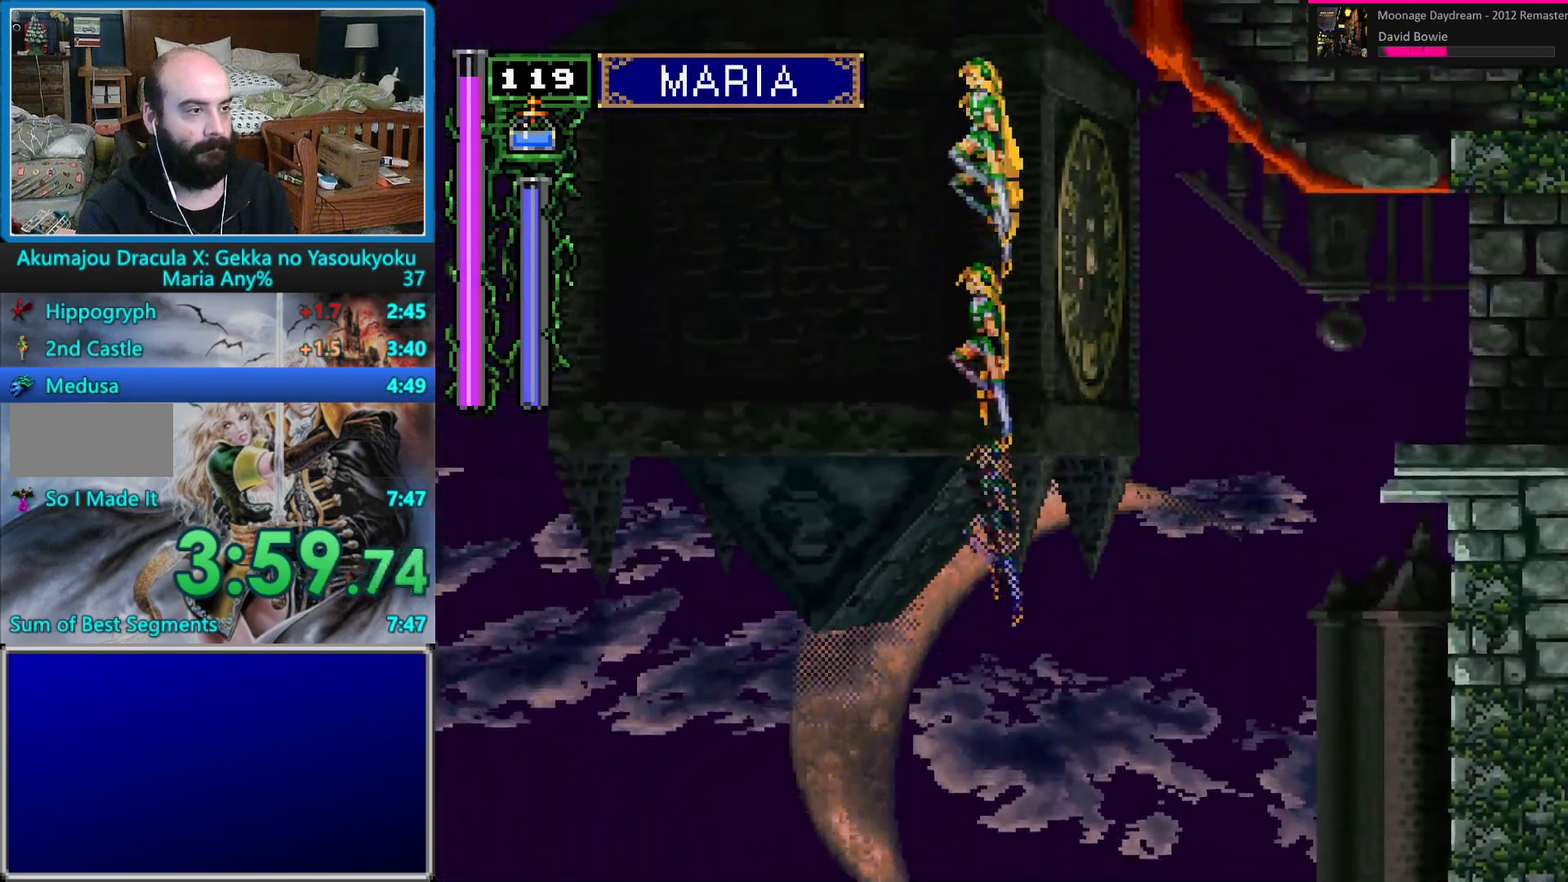
Gameplay with a controller (Nintendo layout); each line is a JSON object with the inputs held at the frame after it. "events" lists button and stick changes between this image and that frame as [ms after this image, input, new state], when the widget could be followed in between. Not read: L1 L3 R1 R3 START.
{"buttons": ["B", "DPAD_UP"], "events": [[50, "DPAD_UP", "up"], [83, "B", "up"], [167, "DPAD_DOWN", "down"], [267, "DPAD_DOWN", "up"], [333, "DPAD_UP", "down"], [450, "B", "down"]]}
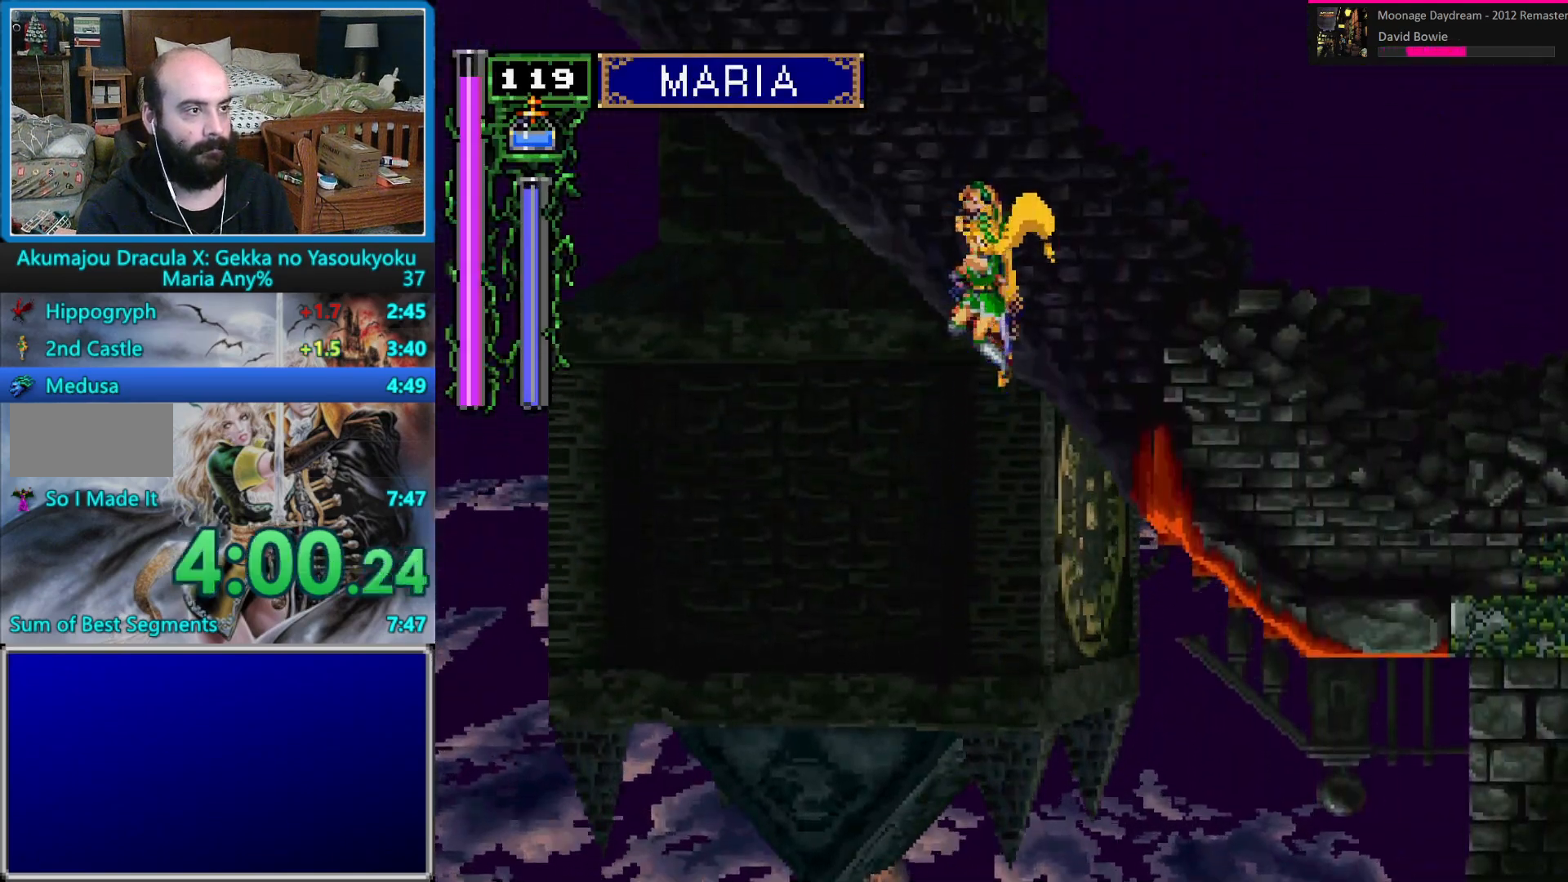
{"buttons": [], "events": [[267, "B", "up"], [267, "DPAD_UP", "up"]]}
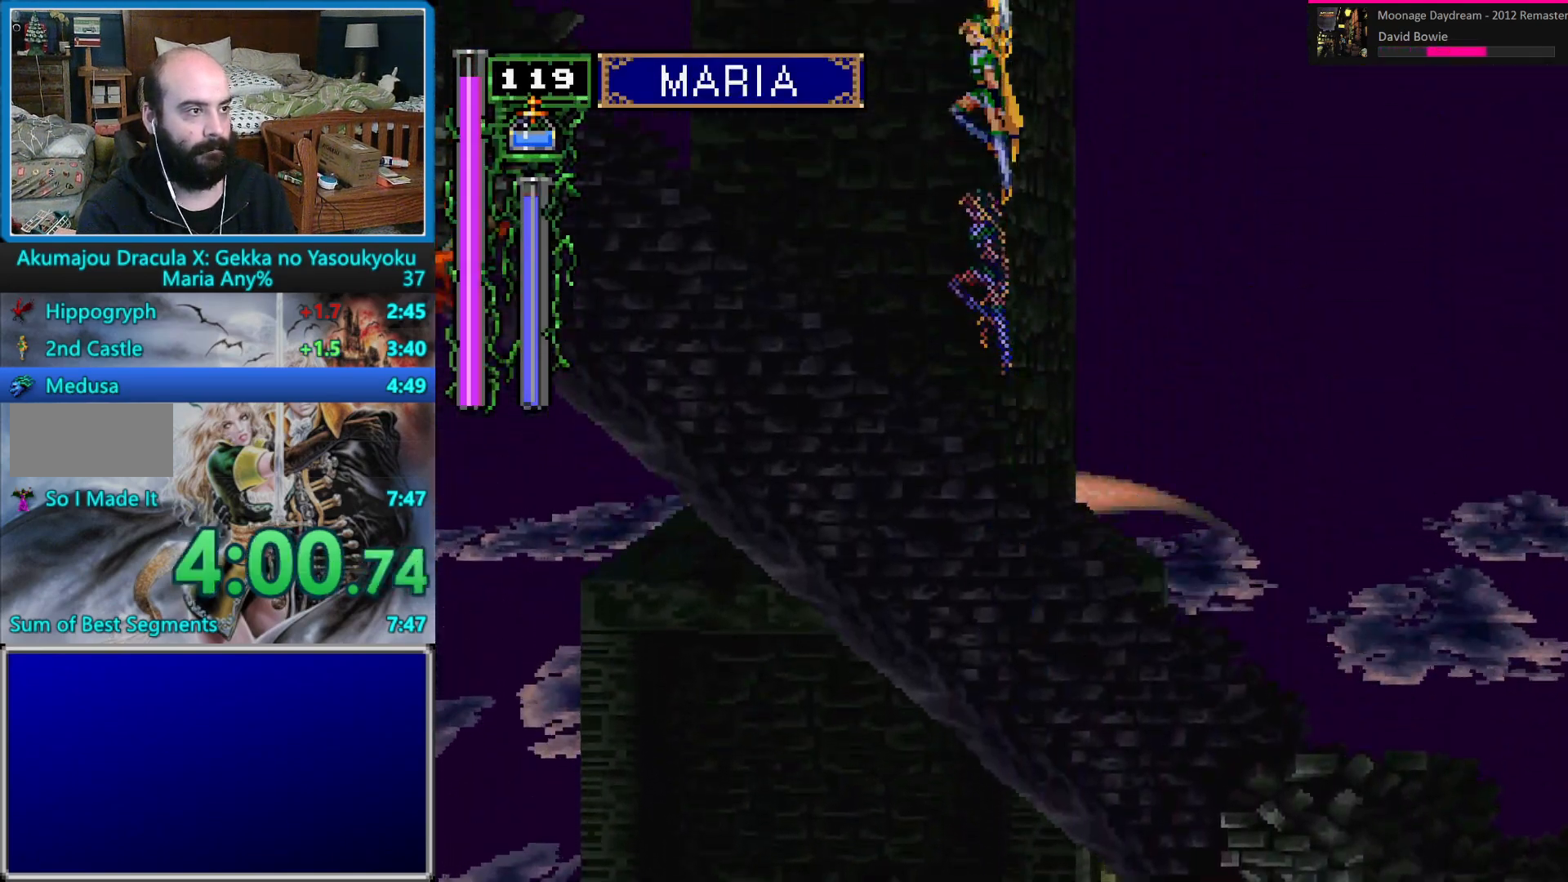
{"buttons": ["B", "DPAD_UP", "DPAD_LEFT"], "events": [[50, "DPAD_DOWN", "down"], [133, "DPAD_DOWN", "up"], [217, "DPAD_UP", "down"], [250, "DPAD_LEFT", "down"], [317, "B", "down"]]}
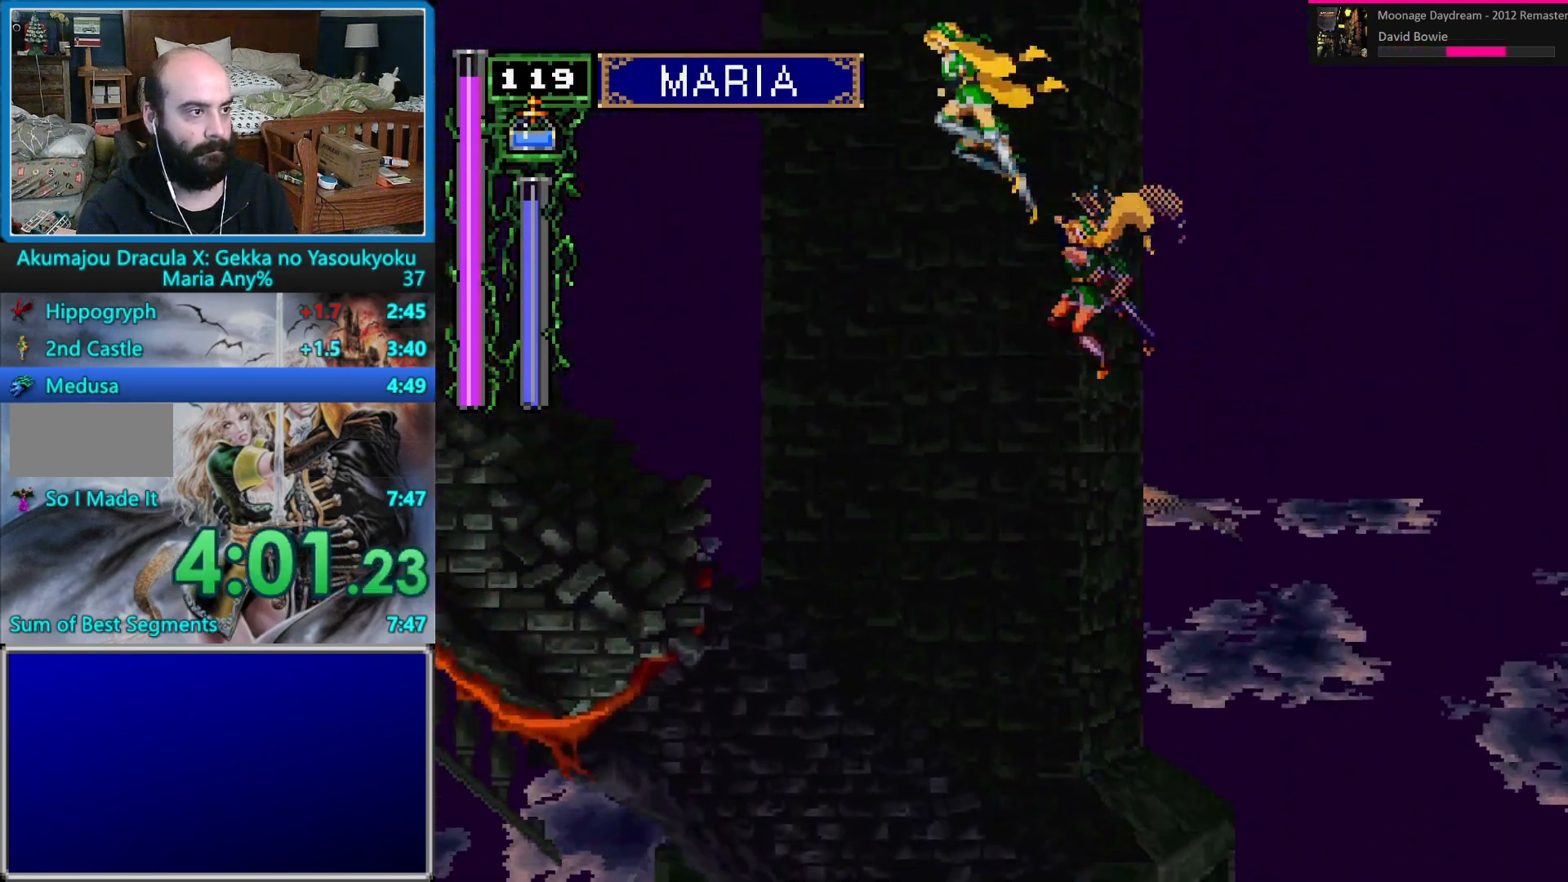
{"buttons": [], "events": [[200, "DPAD_LEFT", "up"], [233, "DPAD_UP", "up"], [267, "B", "up"], [417, "DPAD_DOWN", "down"], [500, "DPAD_DOWN", "up"]]}
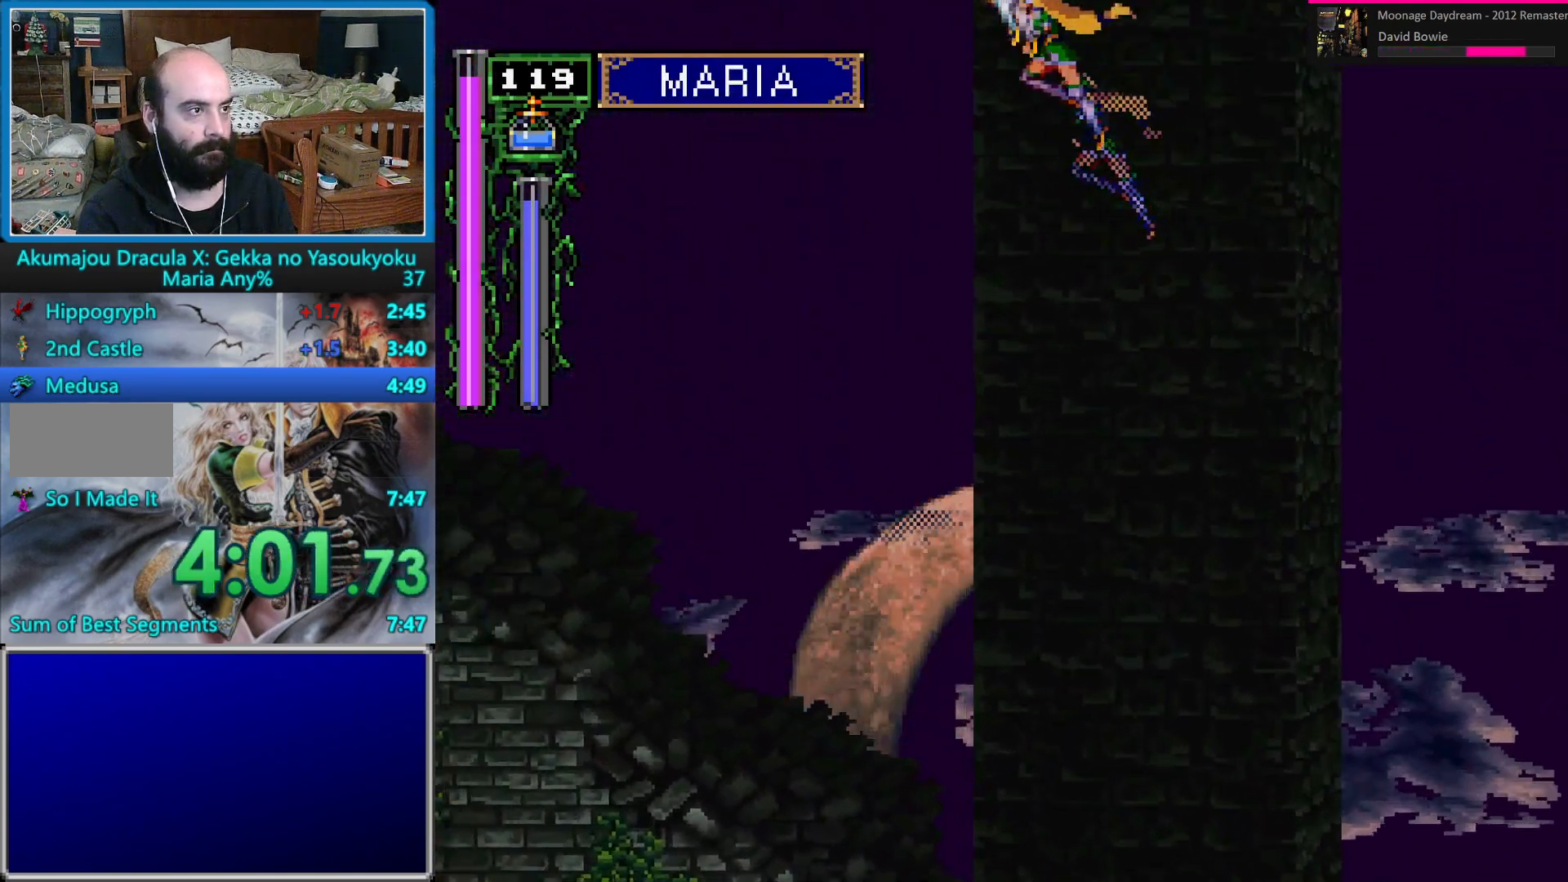
{"buttons": ["B", "DPAD_UP", "DPAD_LEFT"], "events": [[100, "DPAD_UP", "down"], [117, "DPAD_LEFT", "down"], [183, "B", "down"]]}
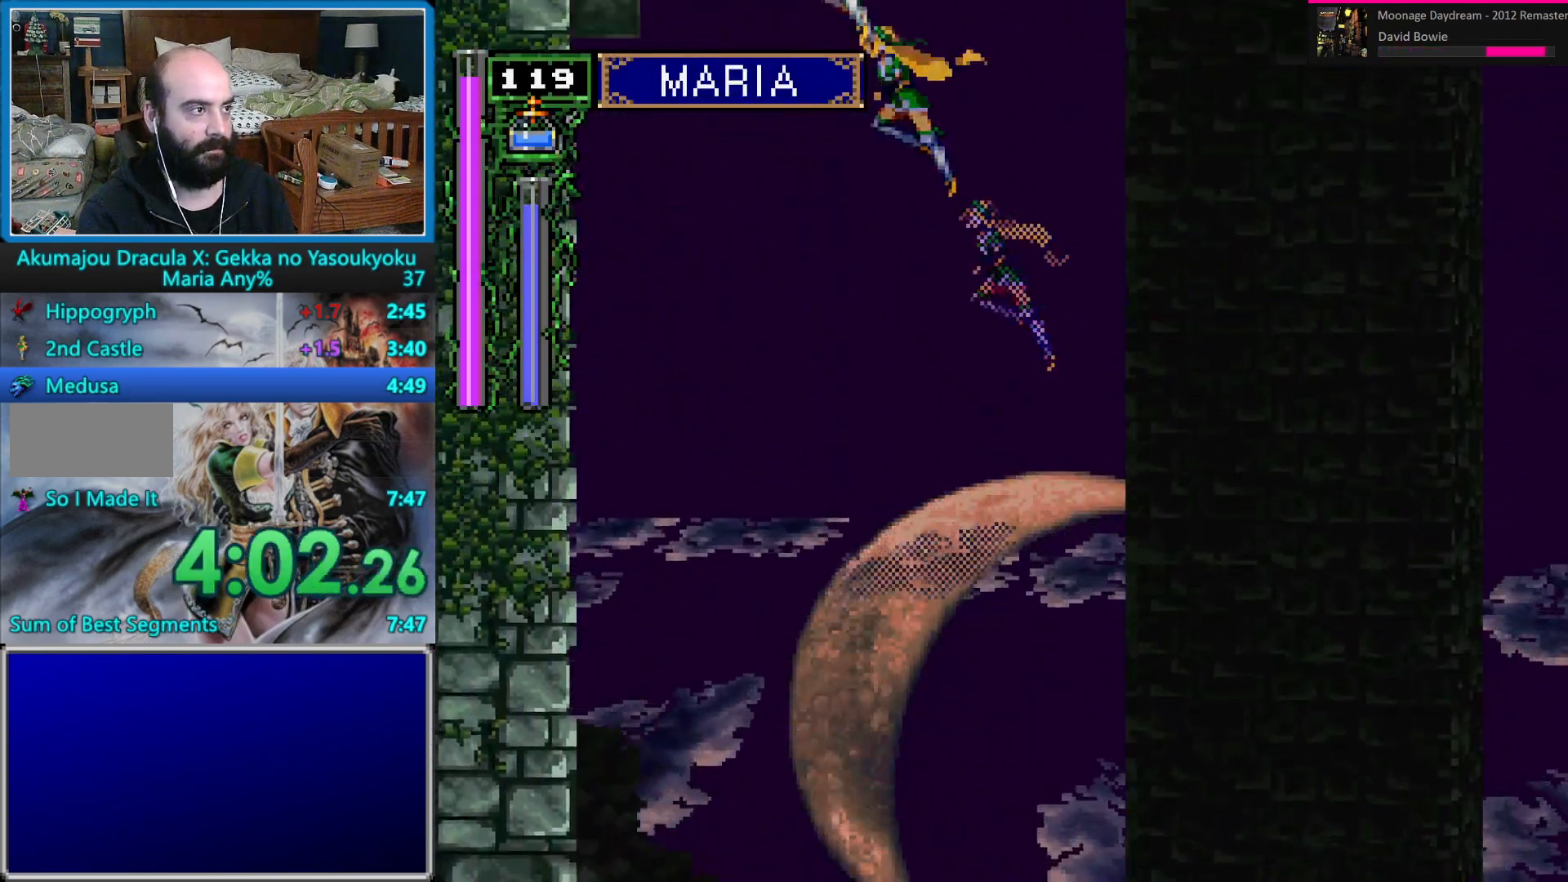
{"buttons": ["DPAD_LEFT"], "events": [[100, "DPAD_LEFT", "up"], [100, "DPAD_UP", "up"], [133, "B", "up"], [217, "DPAD_LEFT", "down"]]}
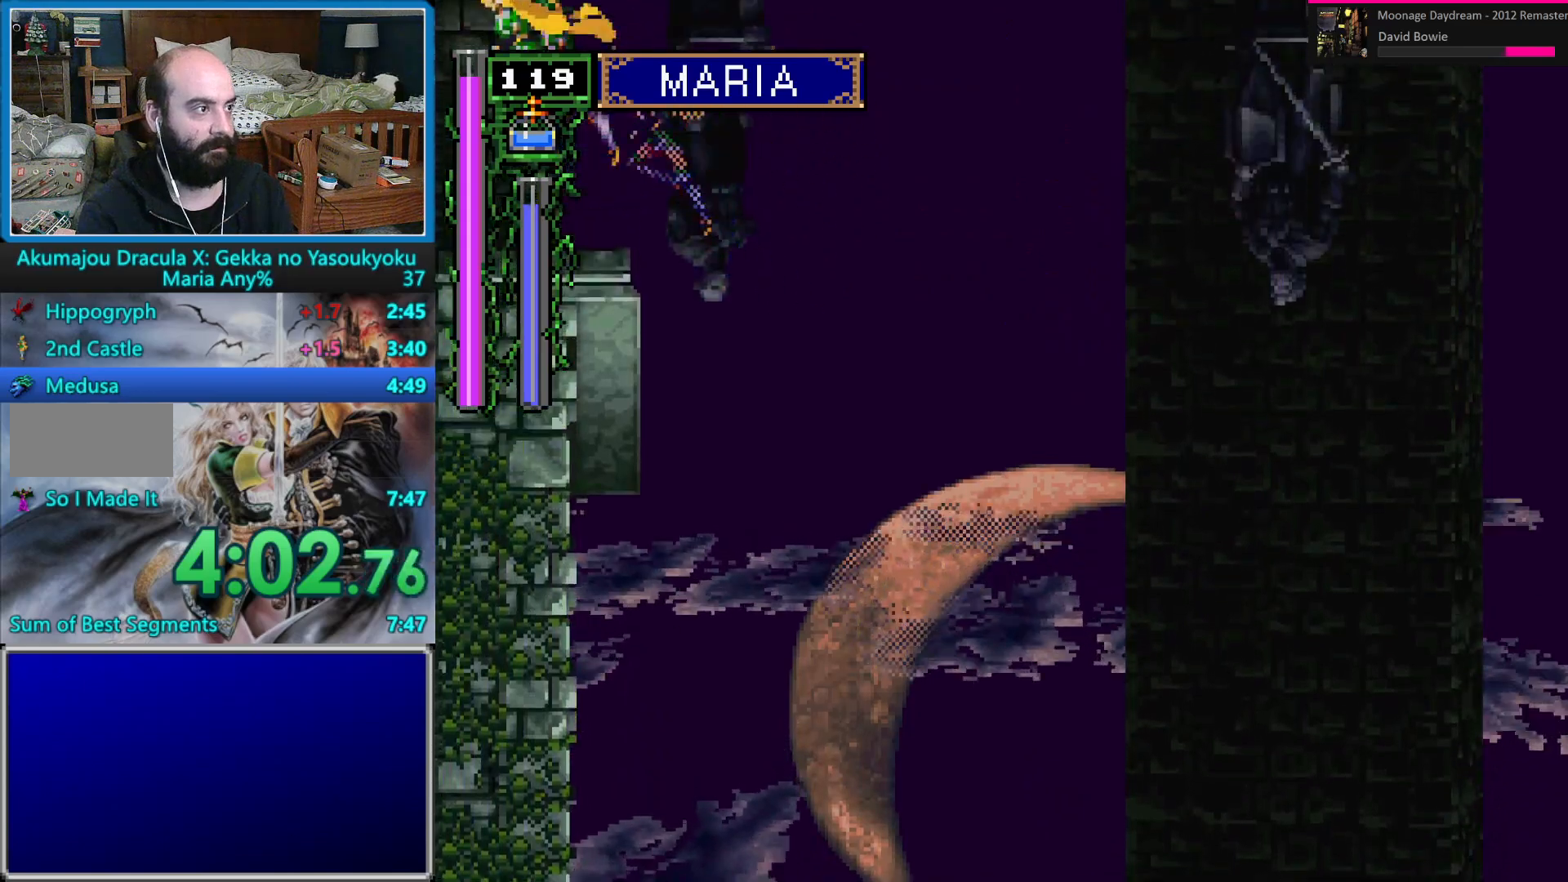
{"buttons": ["DPAD_LEFT"], "events": [[83, "DPAD_LEFT", "up"], [467, "DPAD_LEFT", "down"], [483, "DPAD_UP", "down"], [500, "DPAD_UP", "up"]]}
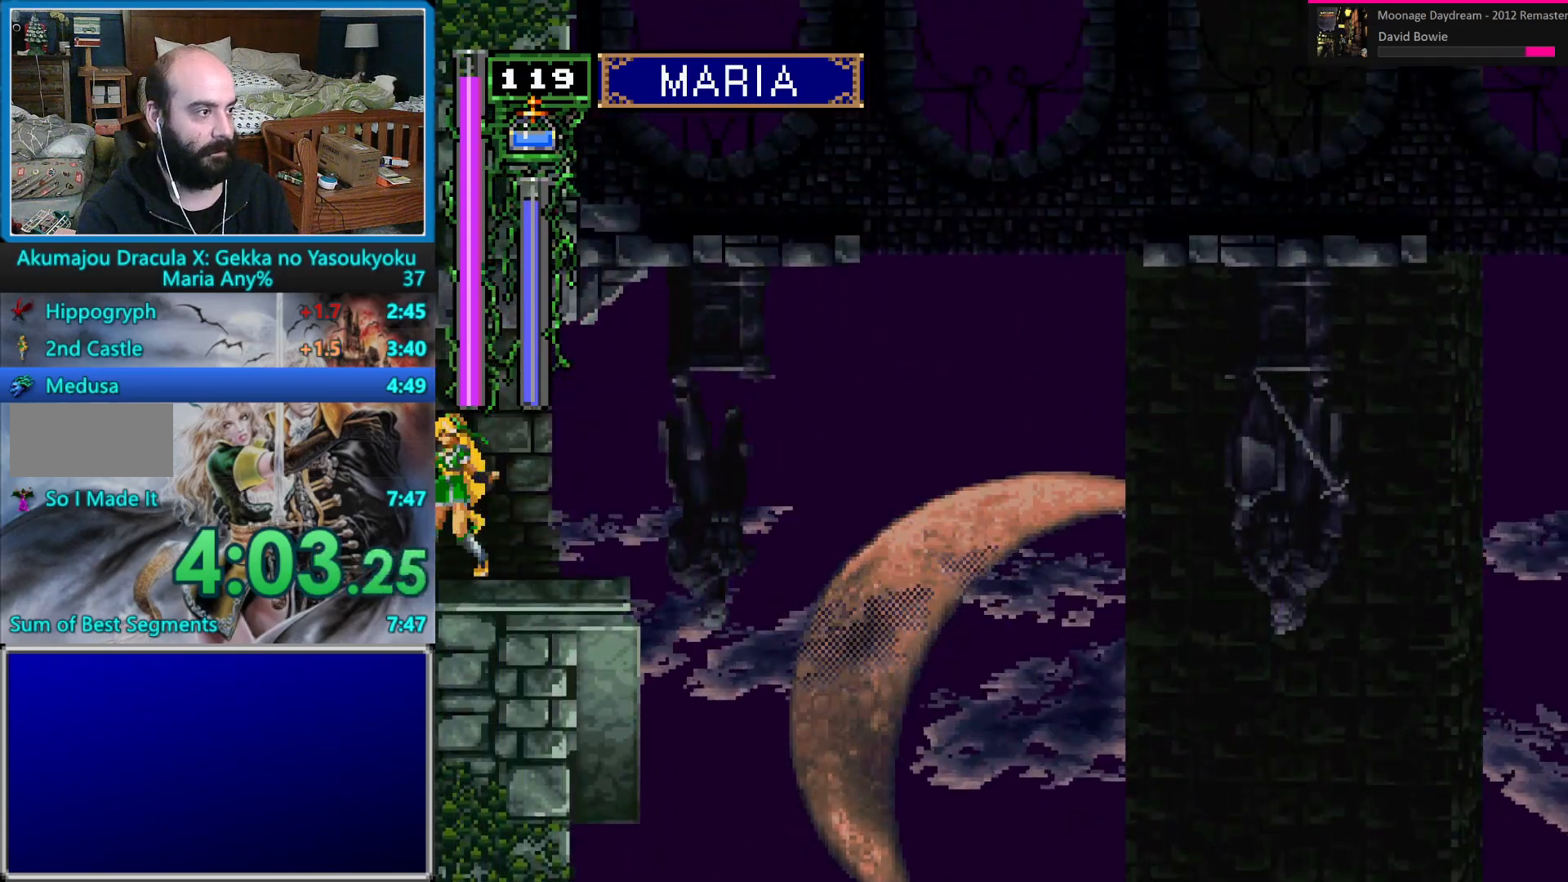
{"buttons": ["A", "DPAD_LEFT"], "events": [[33, "DPAD_LEFT", "up"], [83, "DPAD_LEFT", "down"], [83, "DPAD_UP", "down"], [333, "DPAD_UP", "up"], [383, "A", "down"]]}
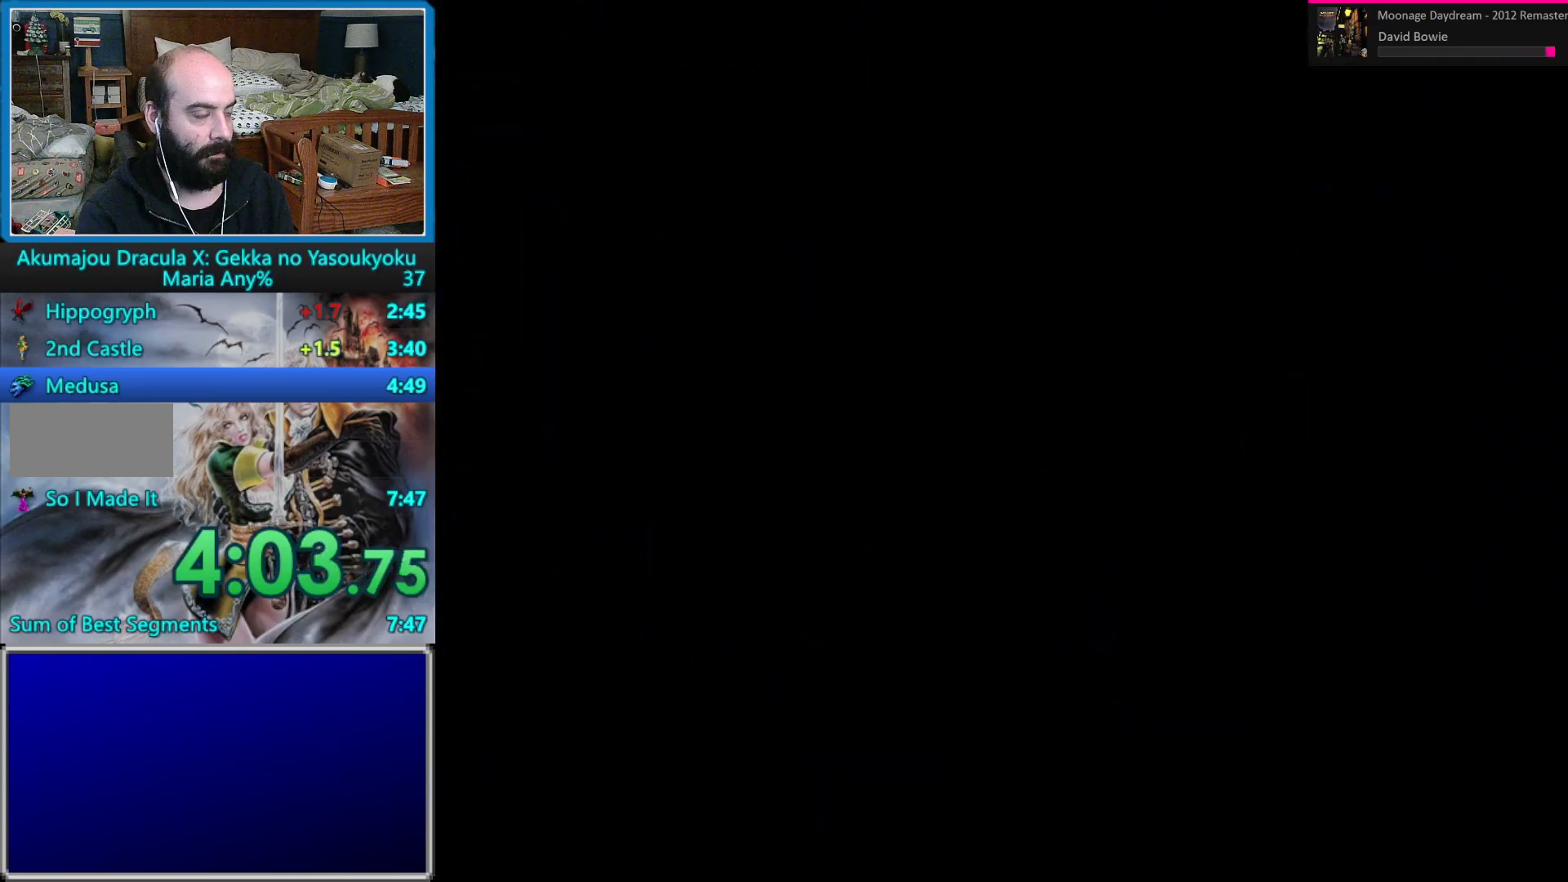
{"buttons": [], "events": [[433, "DPAD_LEFT", "up"], [450, "A", "up"]]}
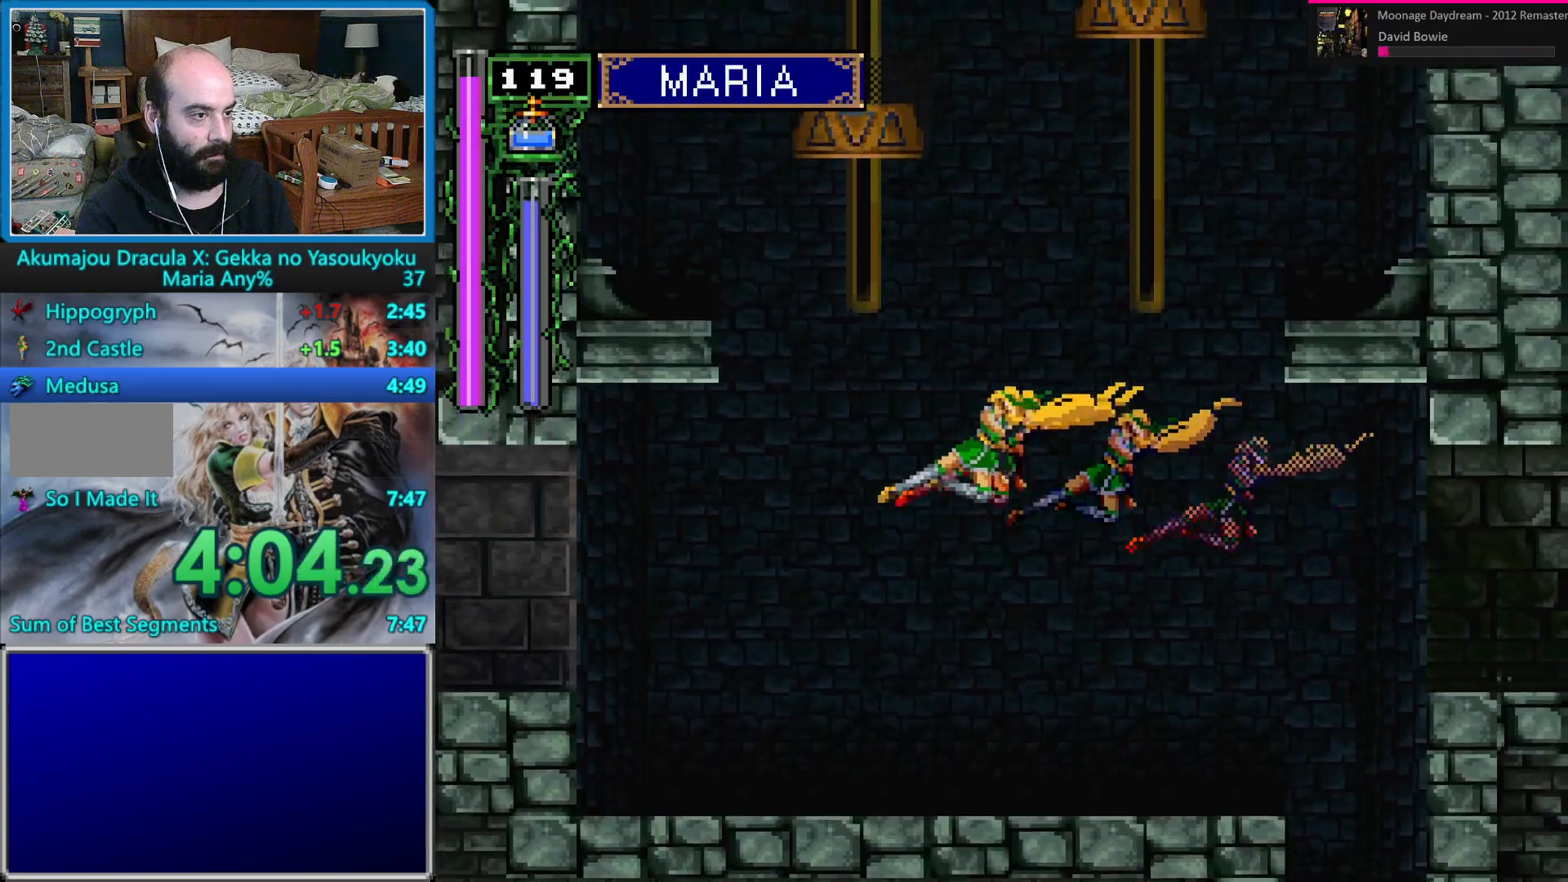
{"buttons": ["B", "DPAD_RIGHT"], "events": [[17, "DPAD_RIGHT", "down"], [250, "B", "down"], [367, "B", "up"], [433, "B", "down"]]}
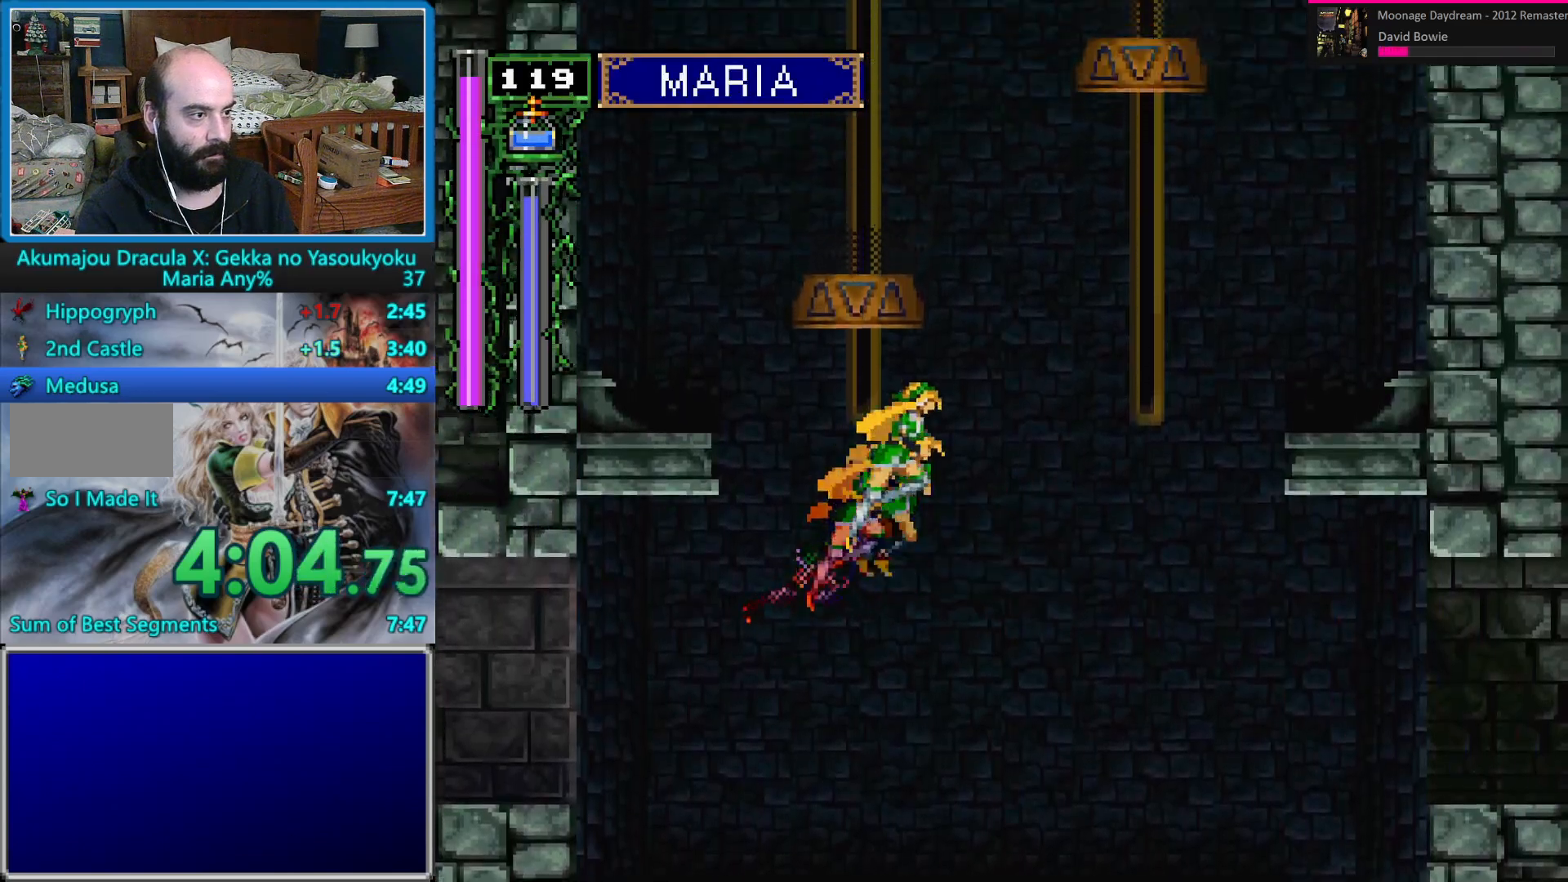
{"buttons": ["DPAD_UP"], "events": [[83, "B", "up"], [100, "DPAD_RIGHT", "up"], [200, "DPAD_DOWN", "down"], [317, "DPAD_DOWN", "up"], [383, "DPAD_UP", "down"]]}
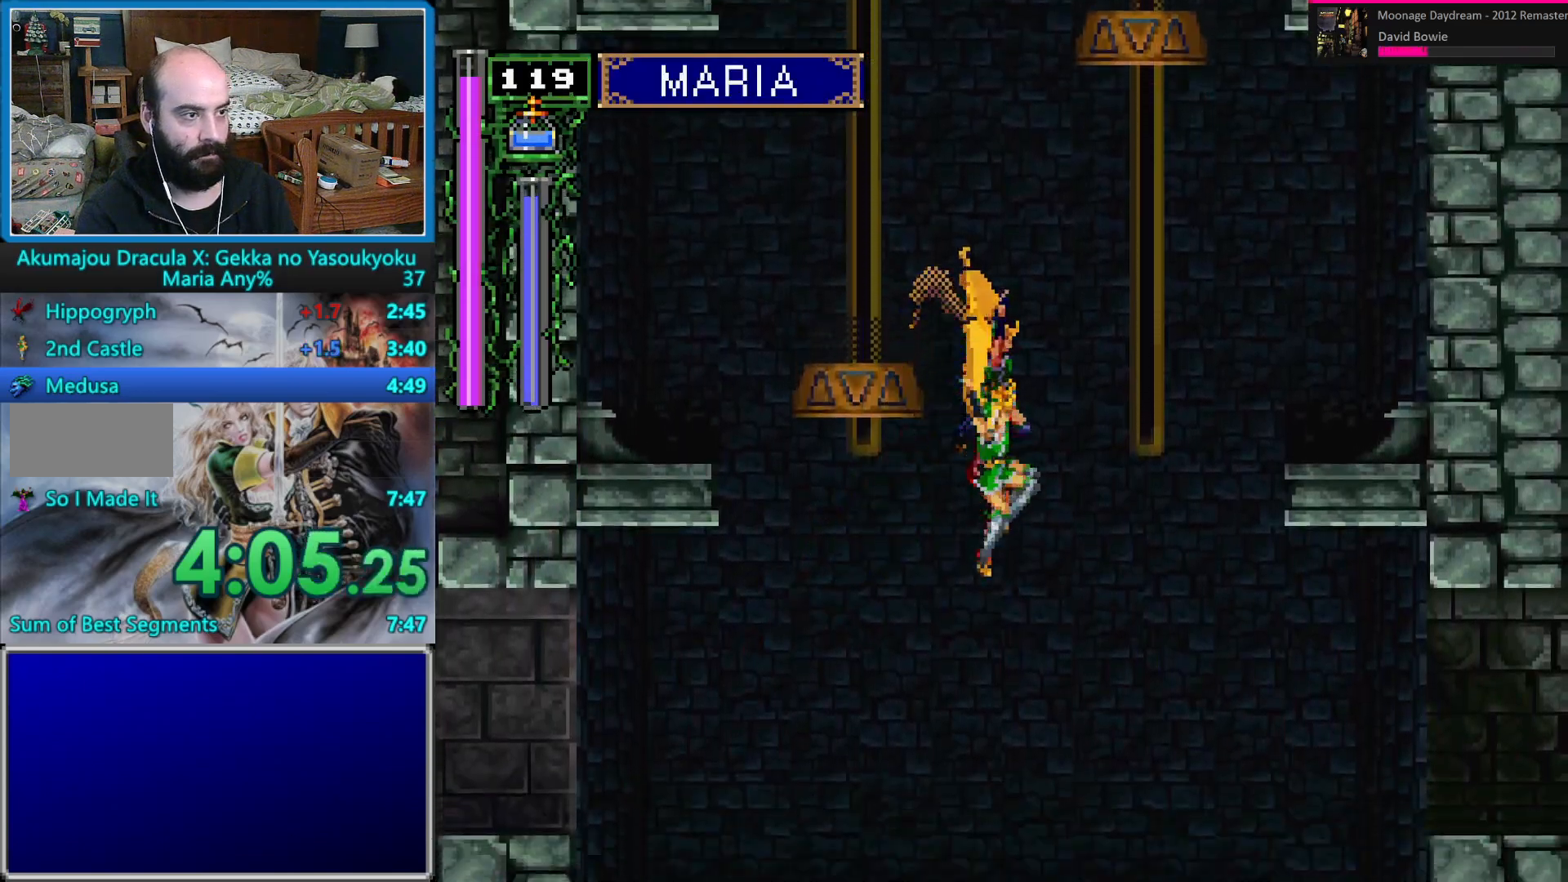
{"buttons": ["DPAD_RIGHT"], "events": [[17, "B", "down"], [317, "DPAD_UP", "up"], [450, "DPAD_RIGHT", "down"], [467, "B", "up"]]}
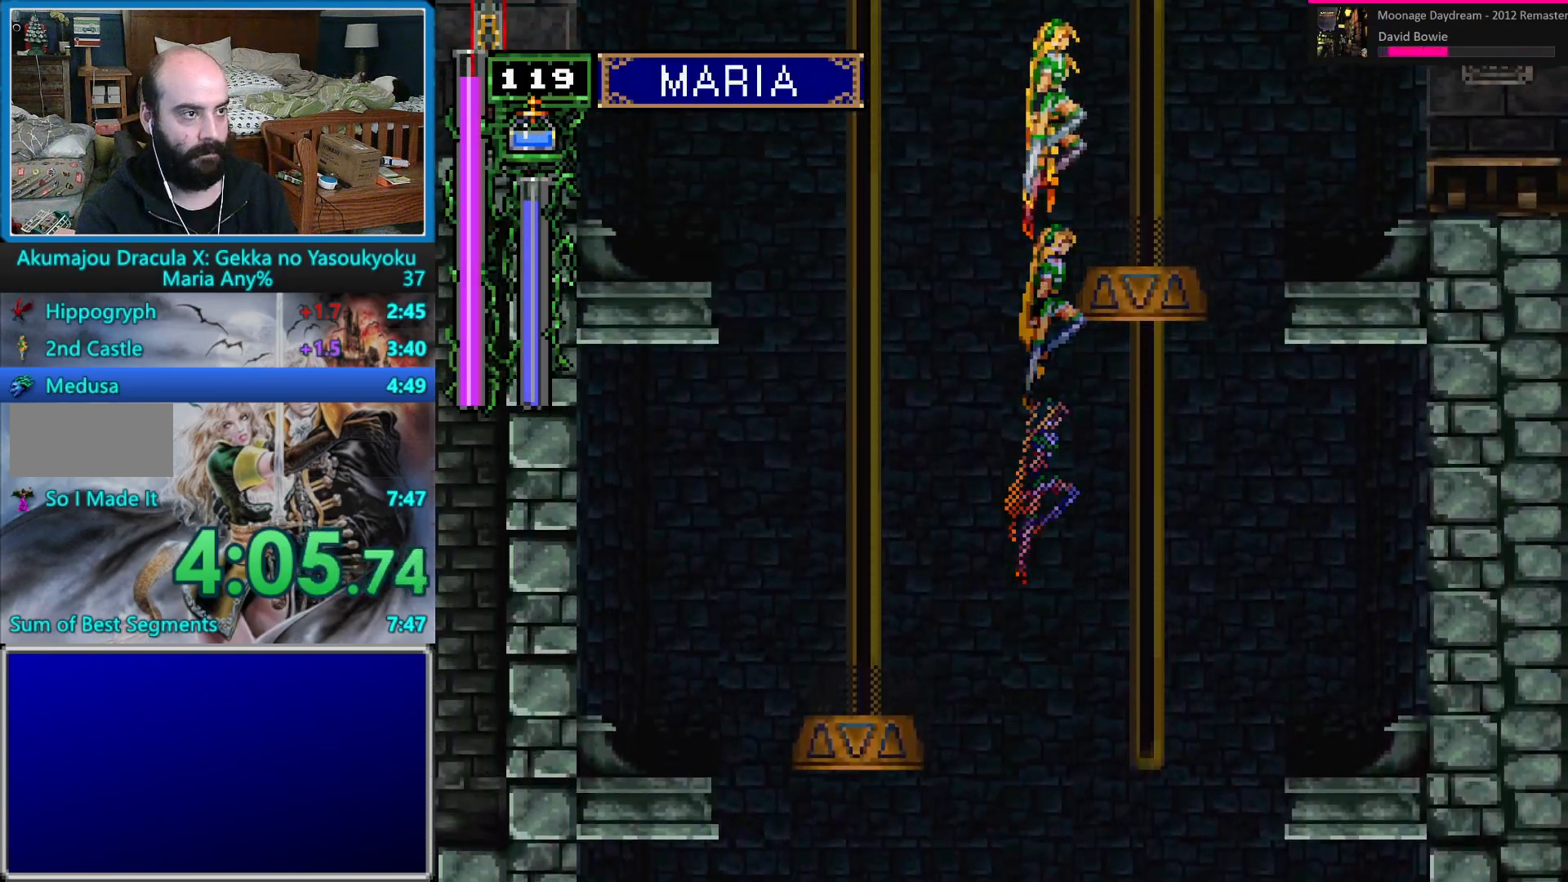
{"buttons": ["DPAD_RIGHT"], "events": []}
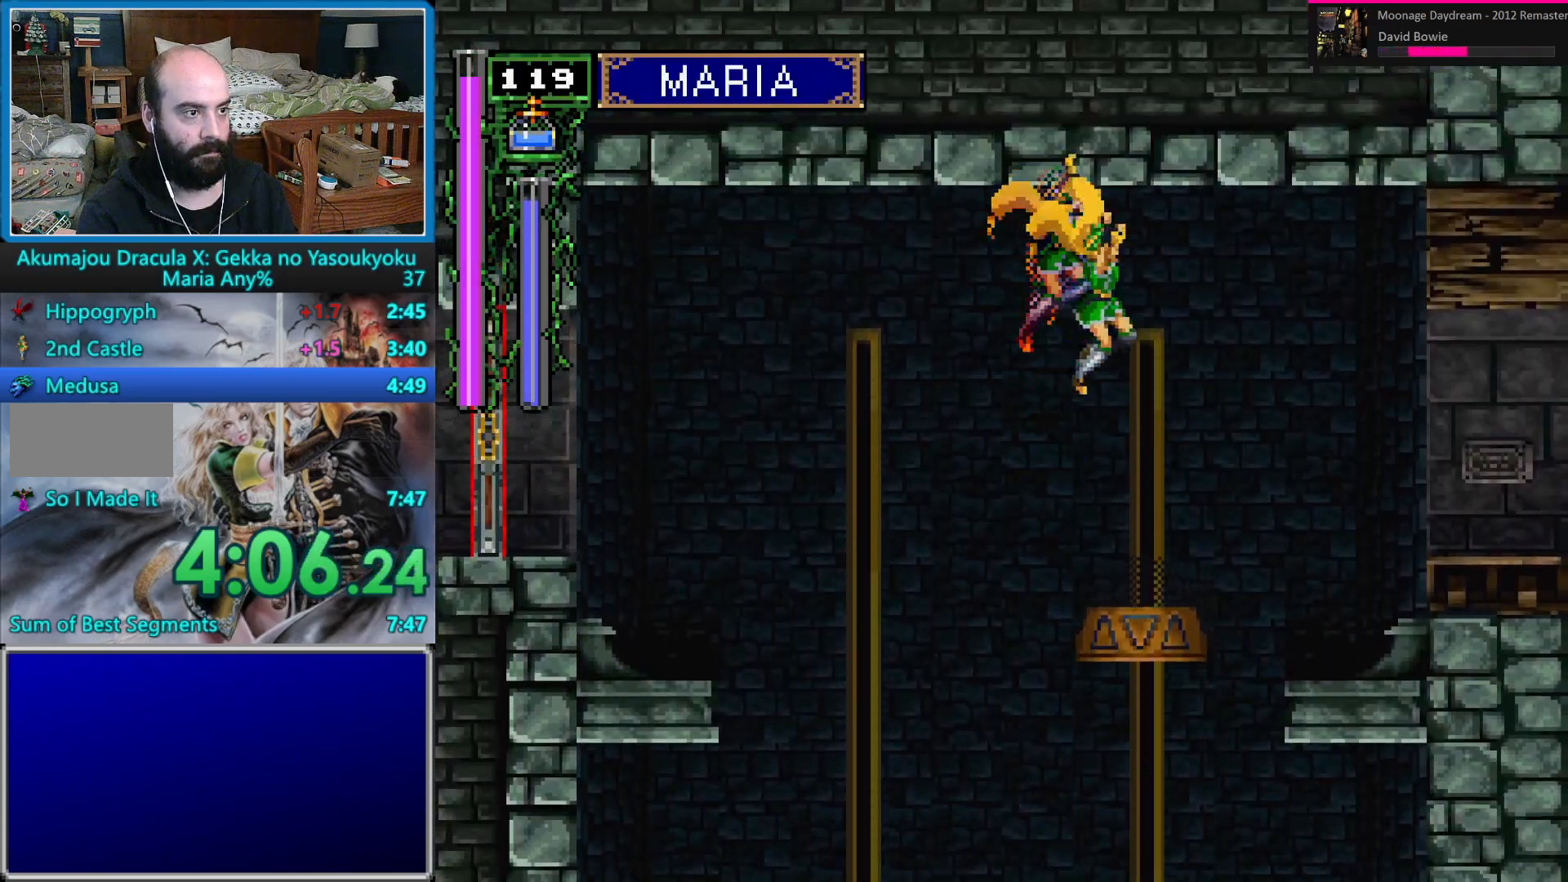
{"buttons": ["A", "DPAD_RIGHT"], "events": [[83, "DPAD_RIGHT", "up"], [233, "DPAD_RIGHT", "down"], [283, "DPAD_RIGHT", "up"], [350, "DPAD_RIGHT", "down"], [417, "A", "down"]]}
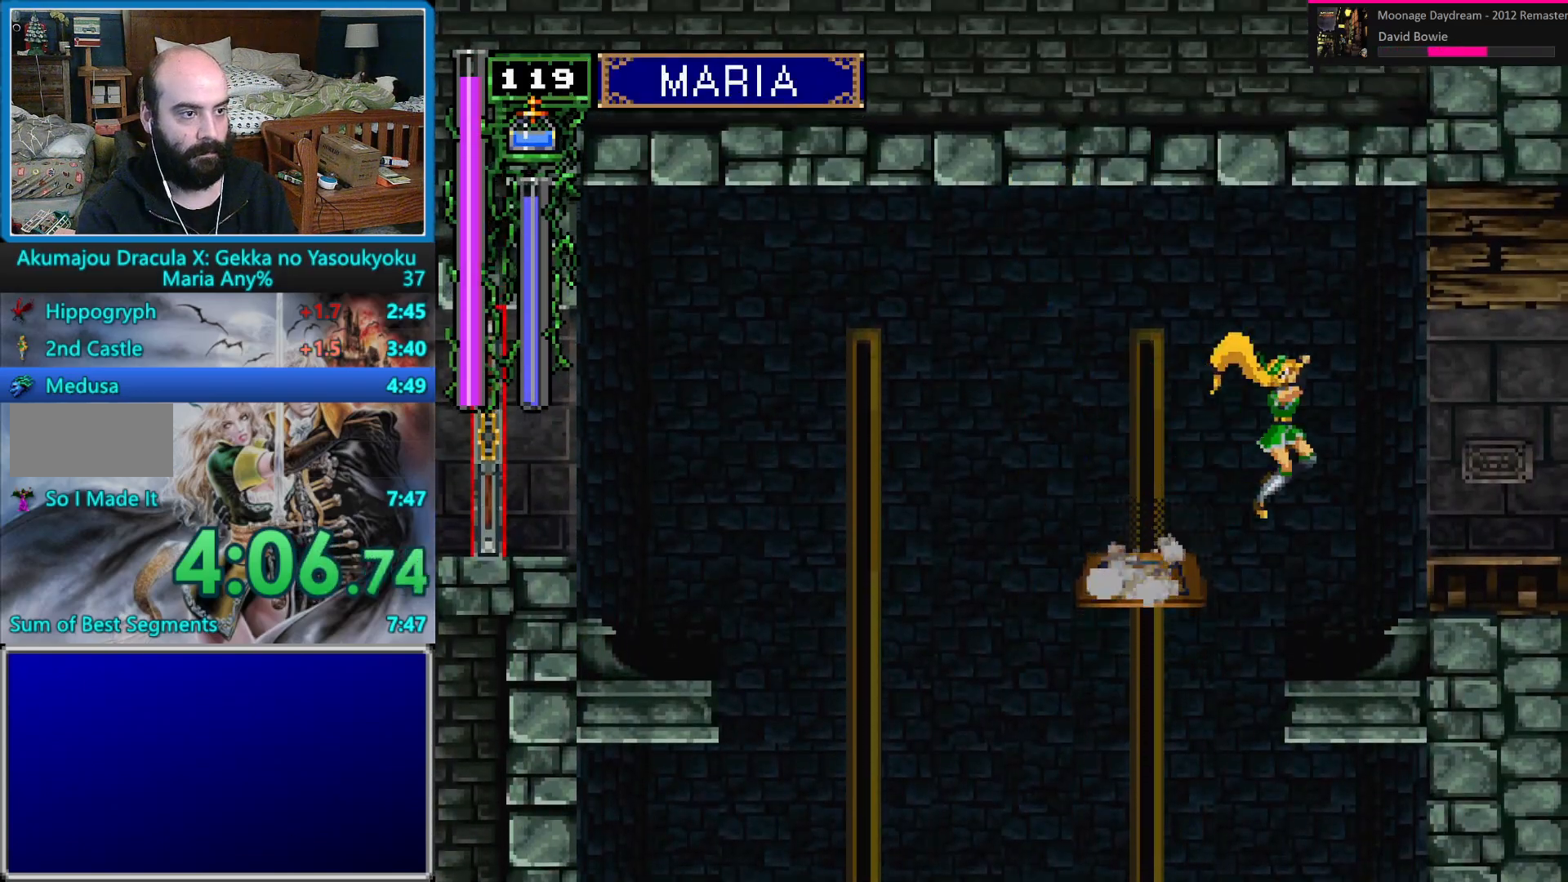
{"buttons": ["A", "DPAD_RIGHT"], "events": []}
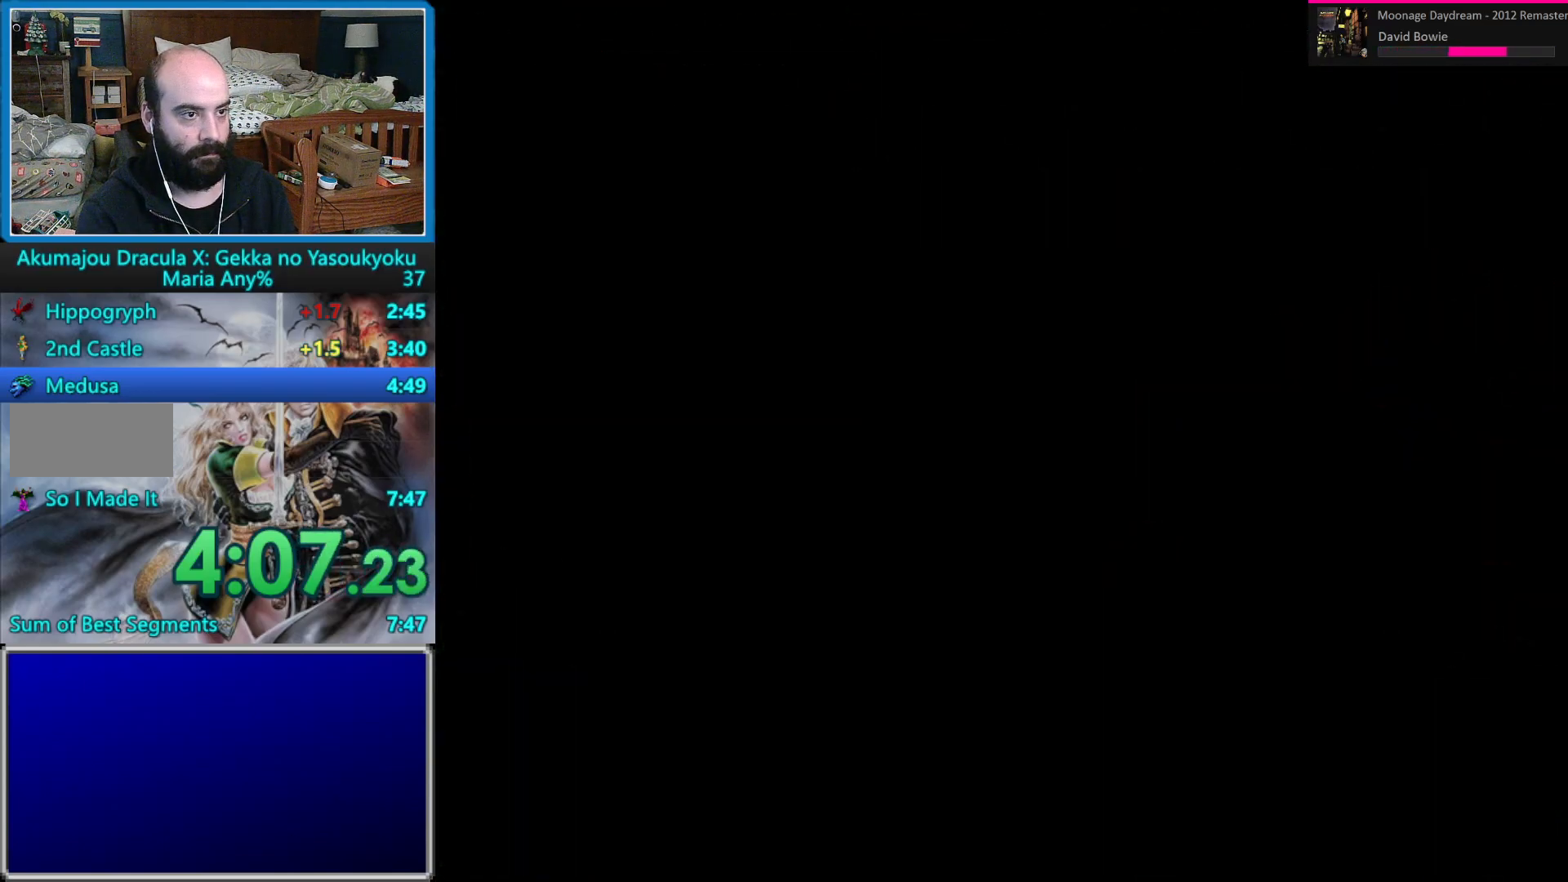
{"buttons": ["DPAD_RIGHT"], "events": [[233, "A", "up"]]}
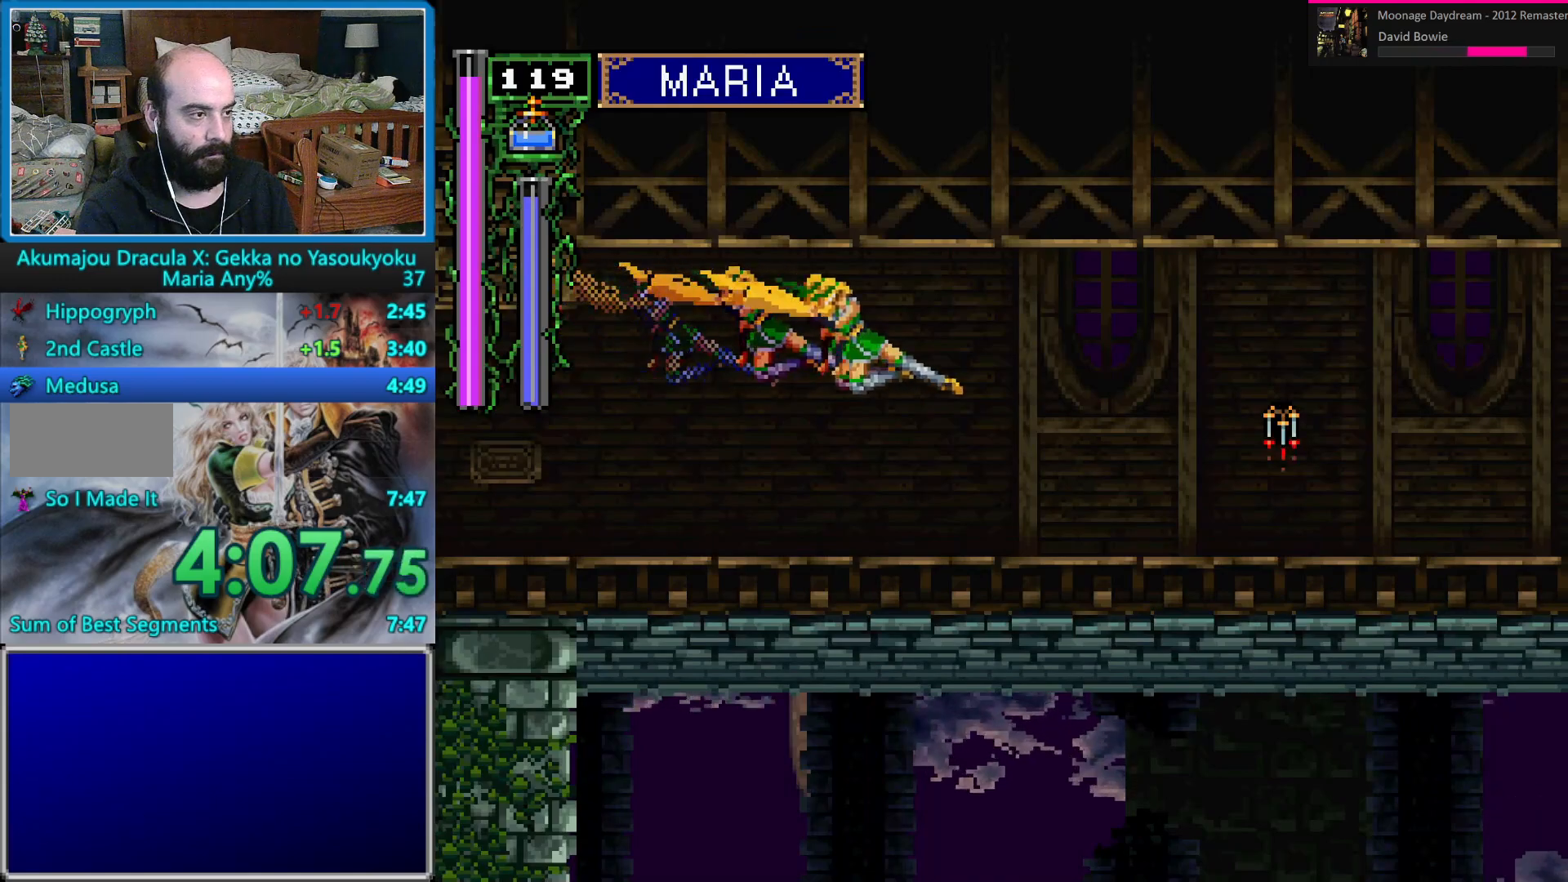
{"buttons": ["B", "DPAD_DOWN", "DPAD_RIGHT"], "events": [[133, "DPAD_DOWN", "down"], [167, "B", "down"], [233, "B", "up"], [300, "B", "down"], [367, "B", "up"], [450, "B", "down"]]}
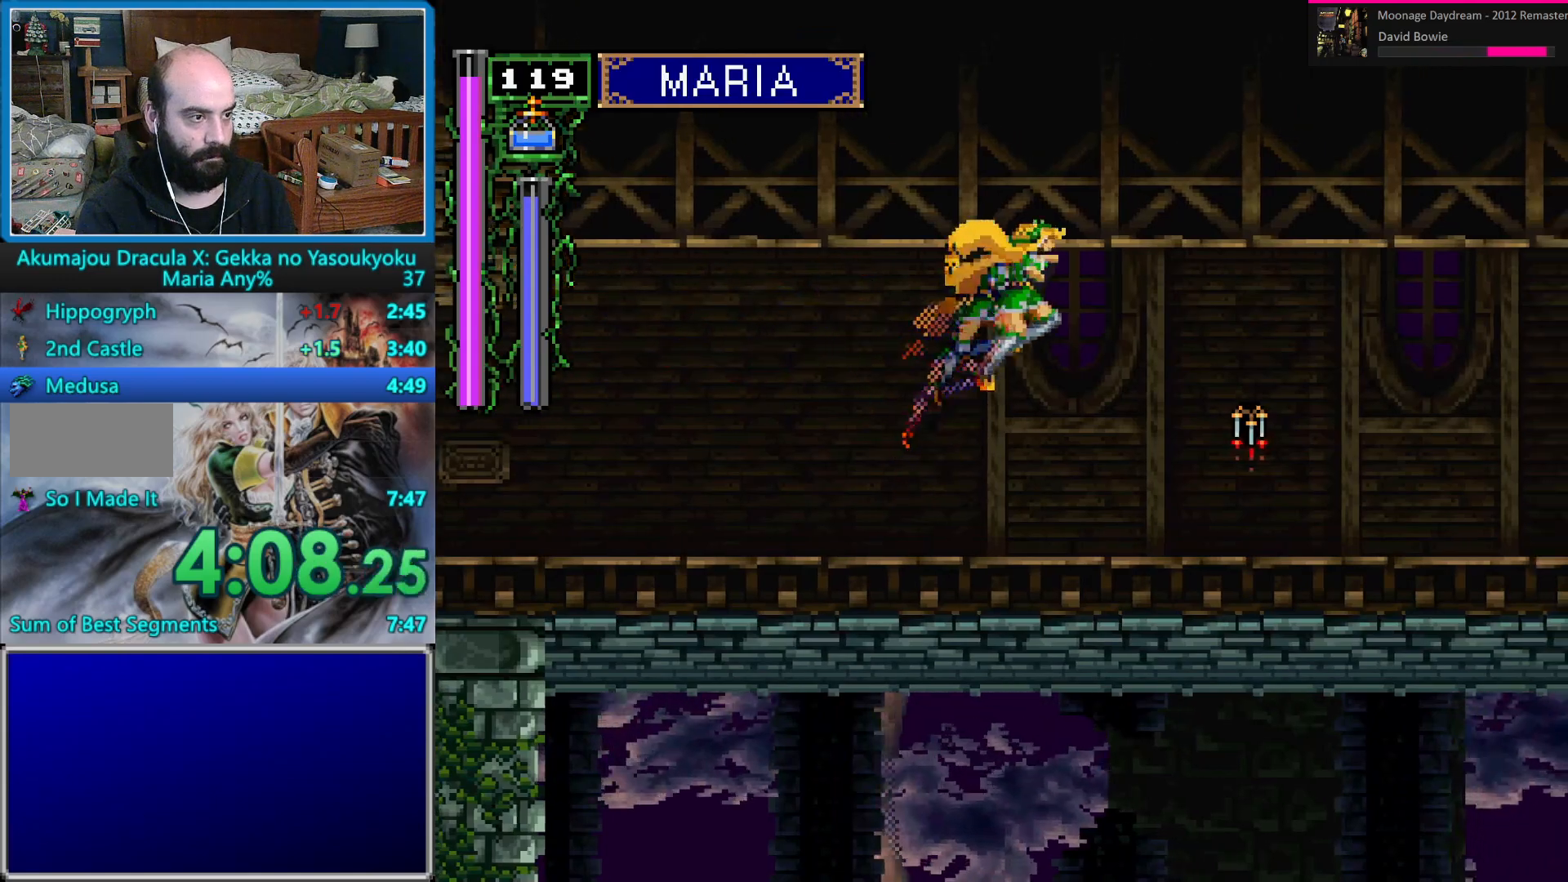
{"buttons": ["DPAD_DOWN", "DPAD_RIGHT"], "events": [[17, "B", "up"], [100, "B", "down"], [167, "B", "up"], [233, "B", "down"], [300, "B", "up"], [383, "B", "down"], [433, "B", "up"]]}
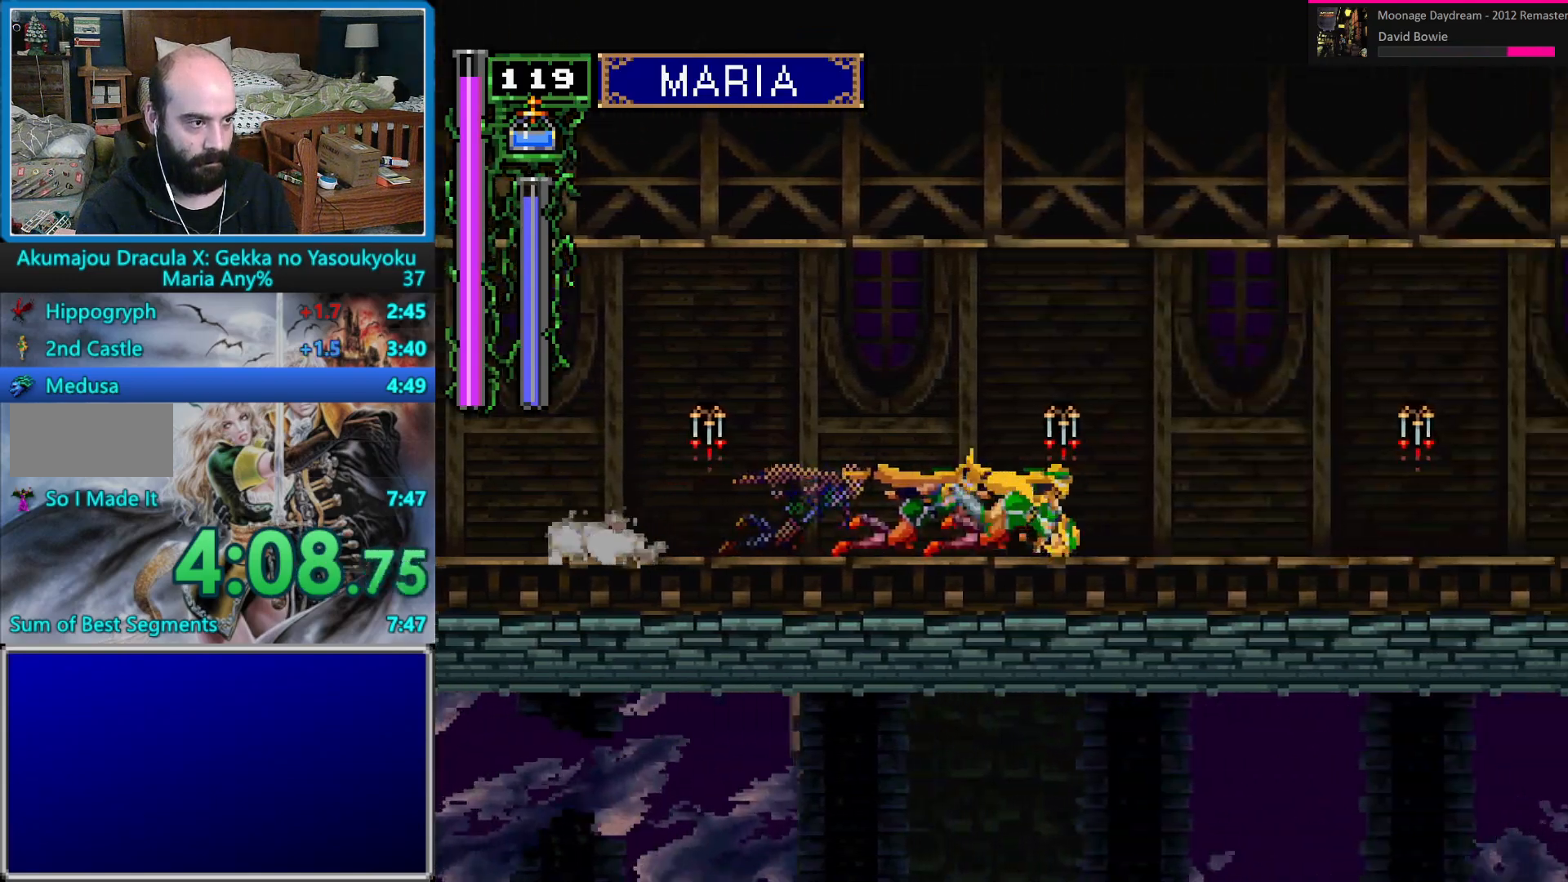
{"buttons": ["B", "DPAD_DOWN", "DPAD_RIGHT"], "events": [[150, "B", "down"], [217, "B", "up"], [283, "B", "down"], [350, "B", "up"], [383, "B", "down"]]}
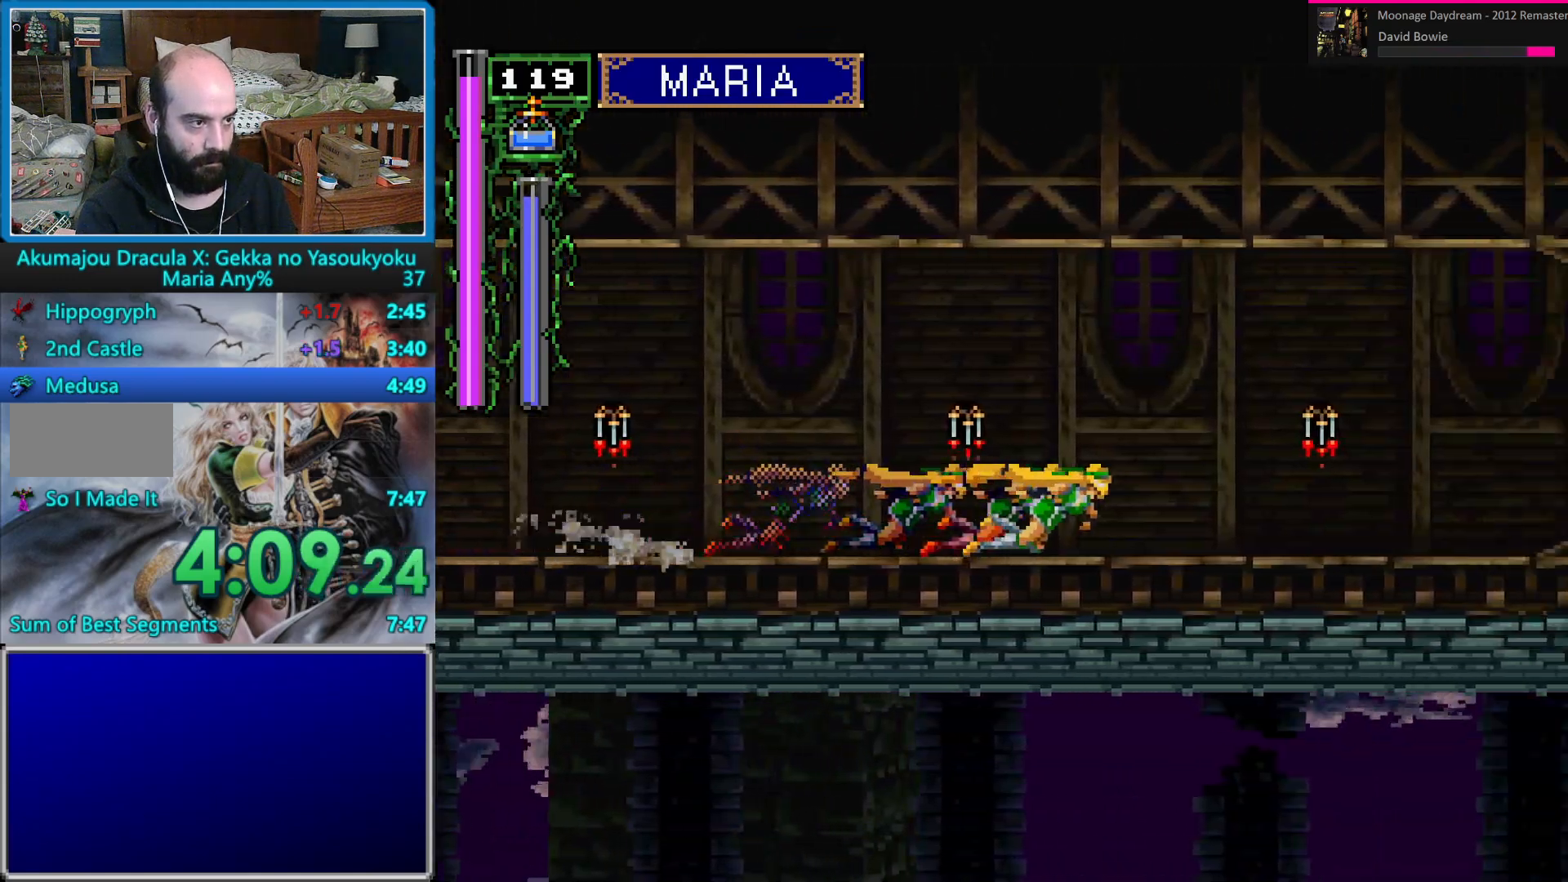
{"buttons": ["DPAD_RIGHT"], "events": [[17, "B", "up"], [33, "DPAD_RIGHT", "up"], [50, "DPAD_DOWN", "up"], [317, "DPAD_RIGHT", "down"], [383, "DPAD_RIGHT", "up"], [433, "DPAD_RIGHT", "down"]]}
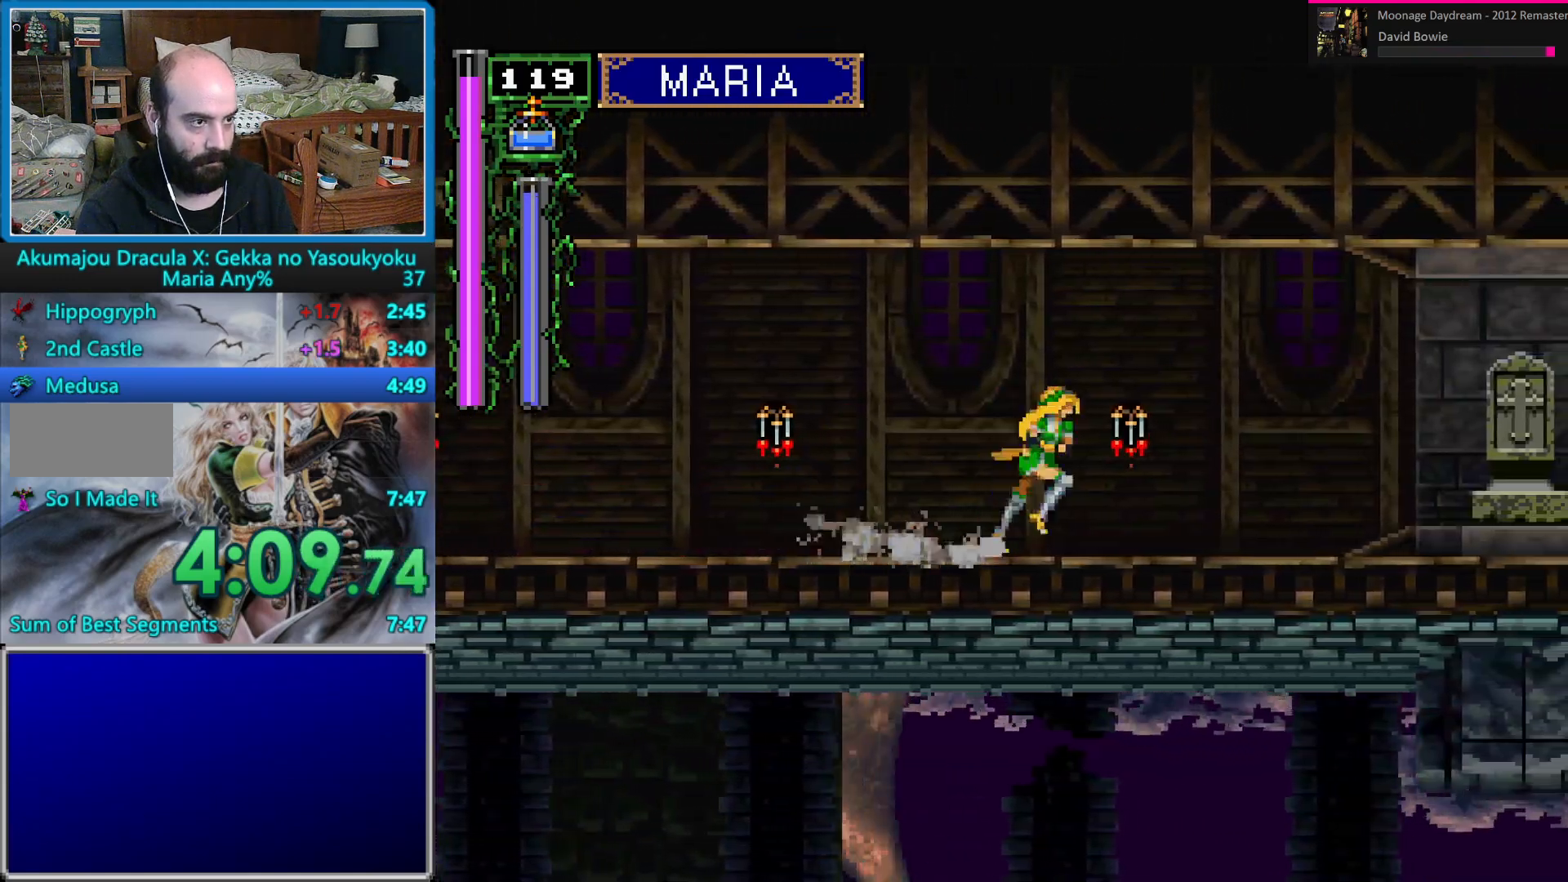
{"buttons": ["A", "DPAD_RIGHT"], "events": [[33, "A", "down"]]}
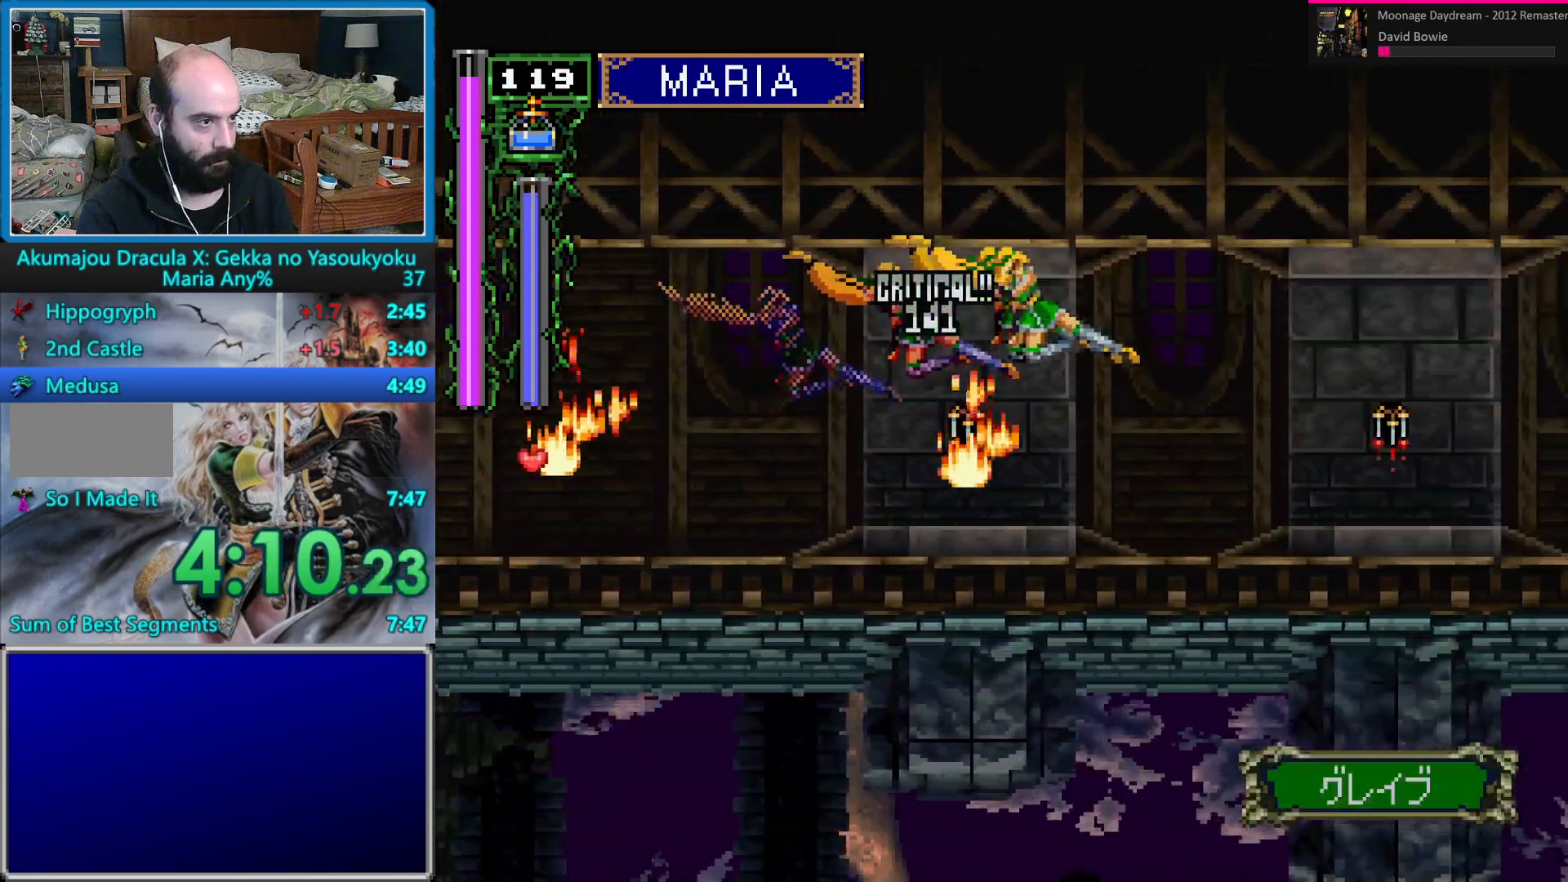
{"buttons": [], "events": [[333, "A", "up"], [350, "DPAD_RIGHT", "up"]]}
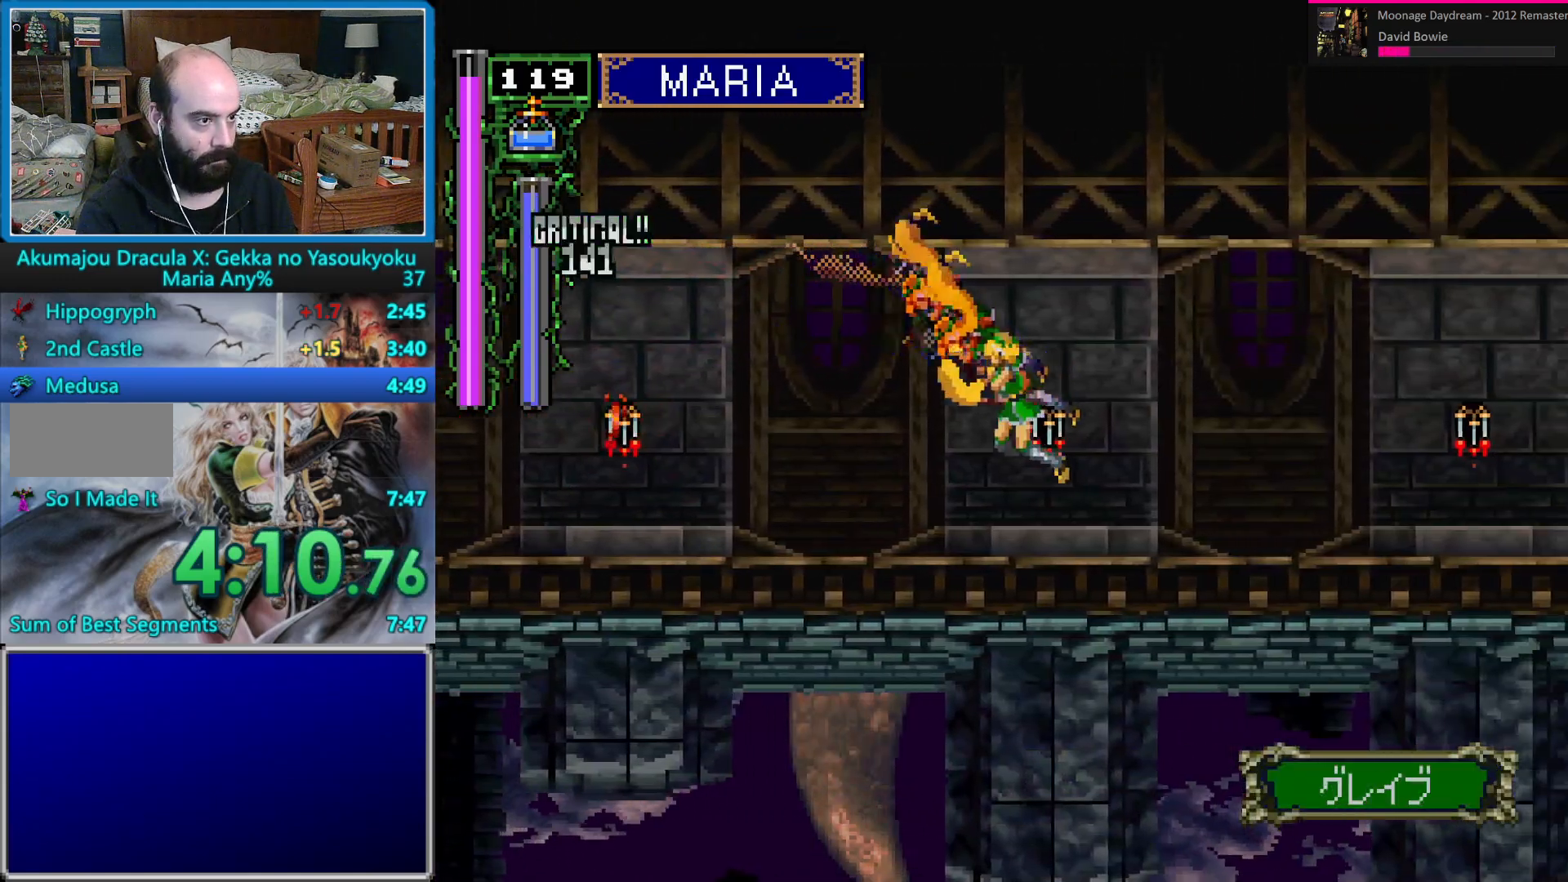
{"buttons": ["A", "DPAD_RIGHT"], "events": [[17, "DPAD_RIGHT", "down"], [83, "DPAD_RIGHT", "up"], [150, "DPAD_RIGHT", "down"], [217, "A", "down"]]}
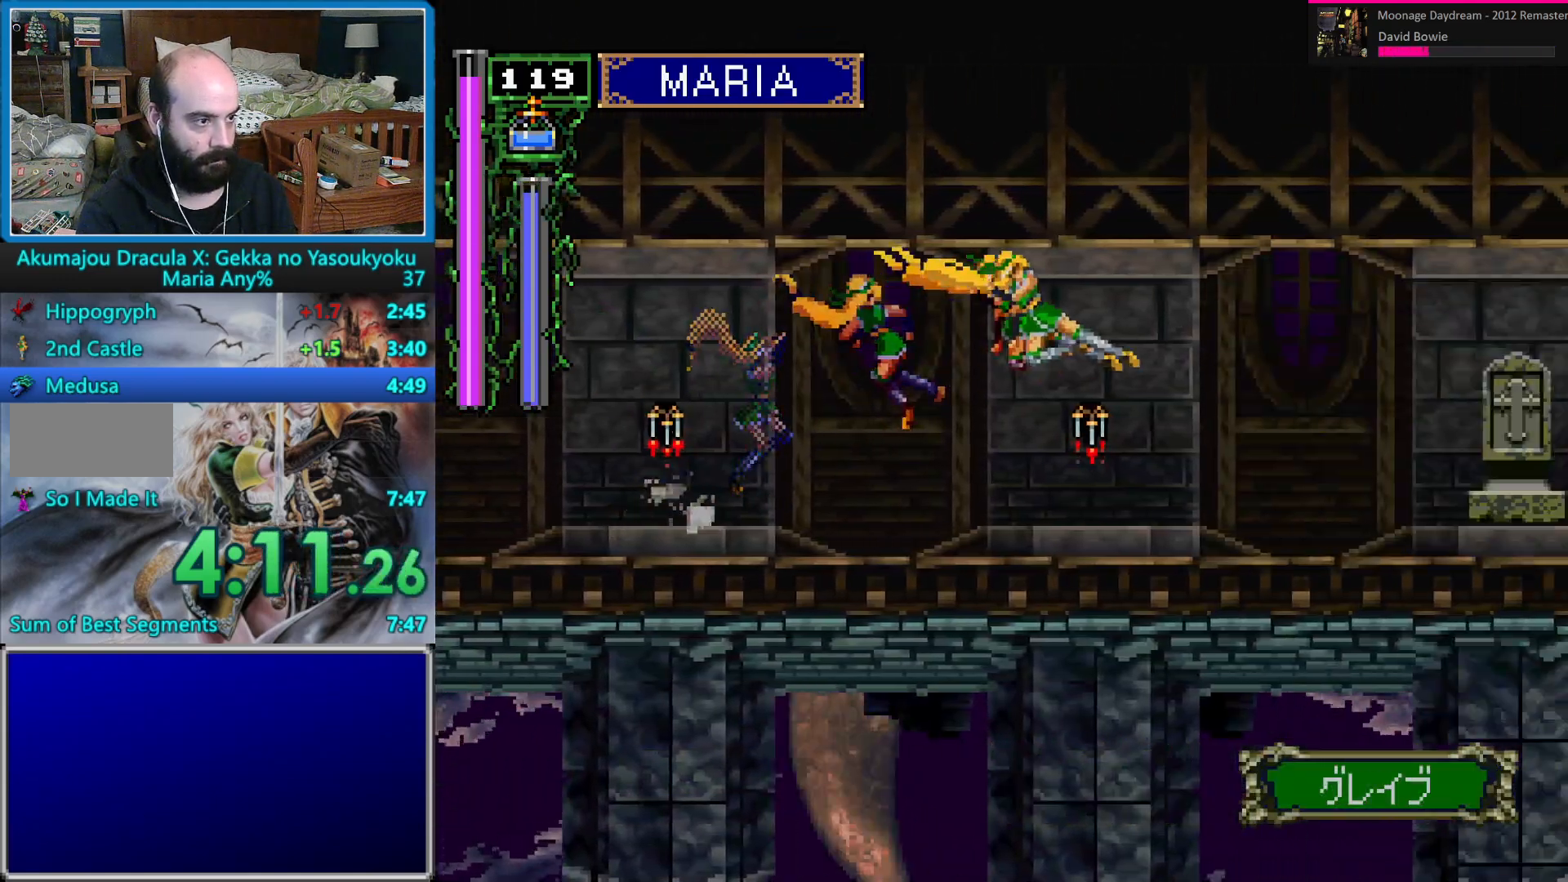
{"buttons": ["A", "DPAD_RIGHT"], "events": []}
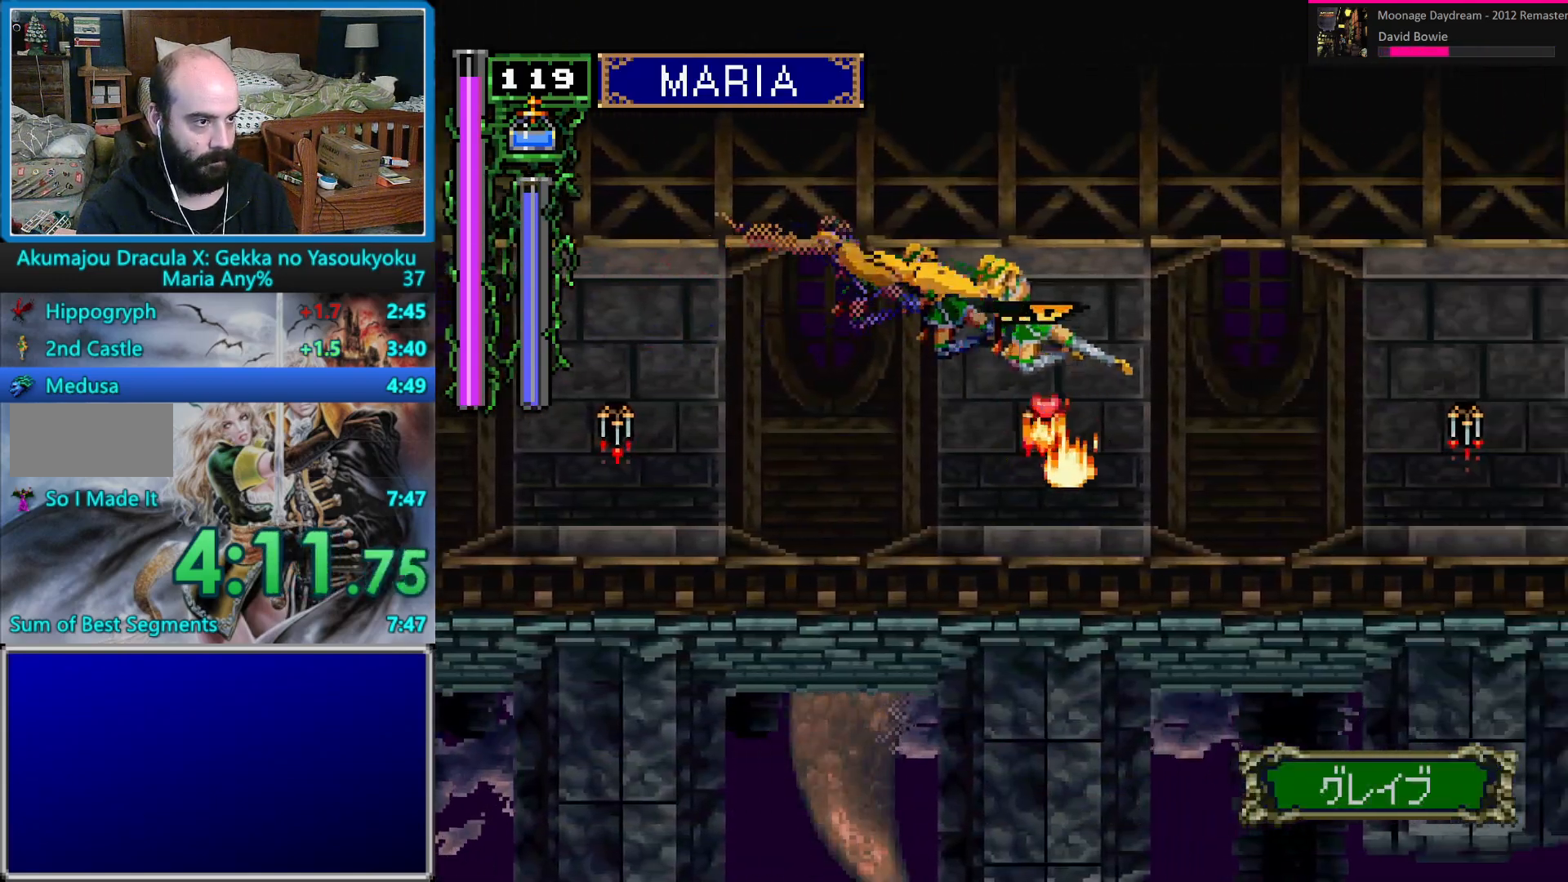
{"buttons": ["A", "DPAD_RIGHT"], "events": [[17, "DPAD_RIGHT", "up"], [33, "A", "up"], [200, "DPAD_RIGHT", "down"], [233, "DPAD_RIGHT", "up"], [317, "DPAD_RIGHT", "down"], [383, "A", "down"]]}
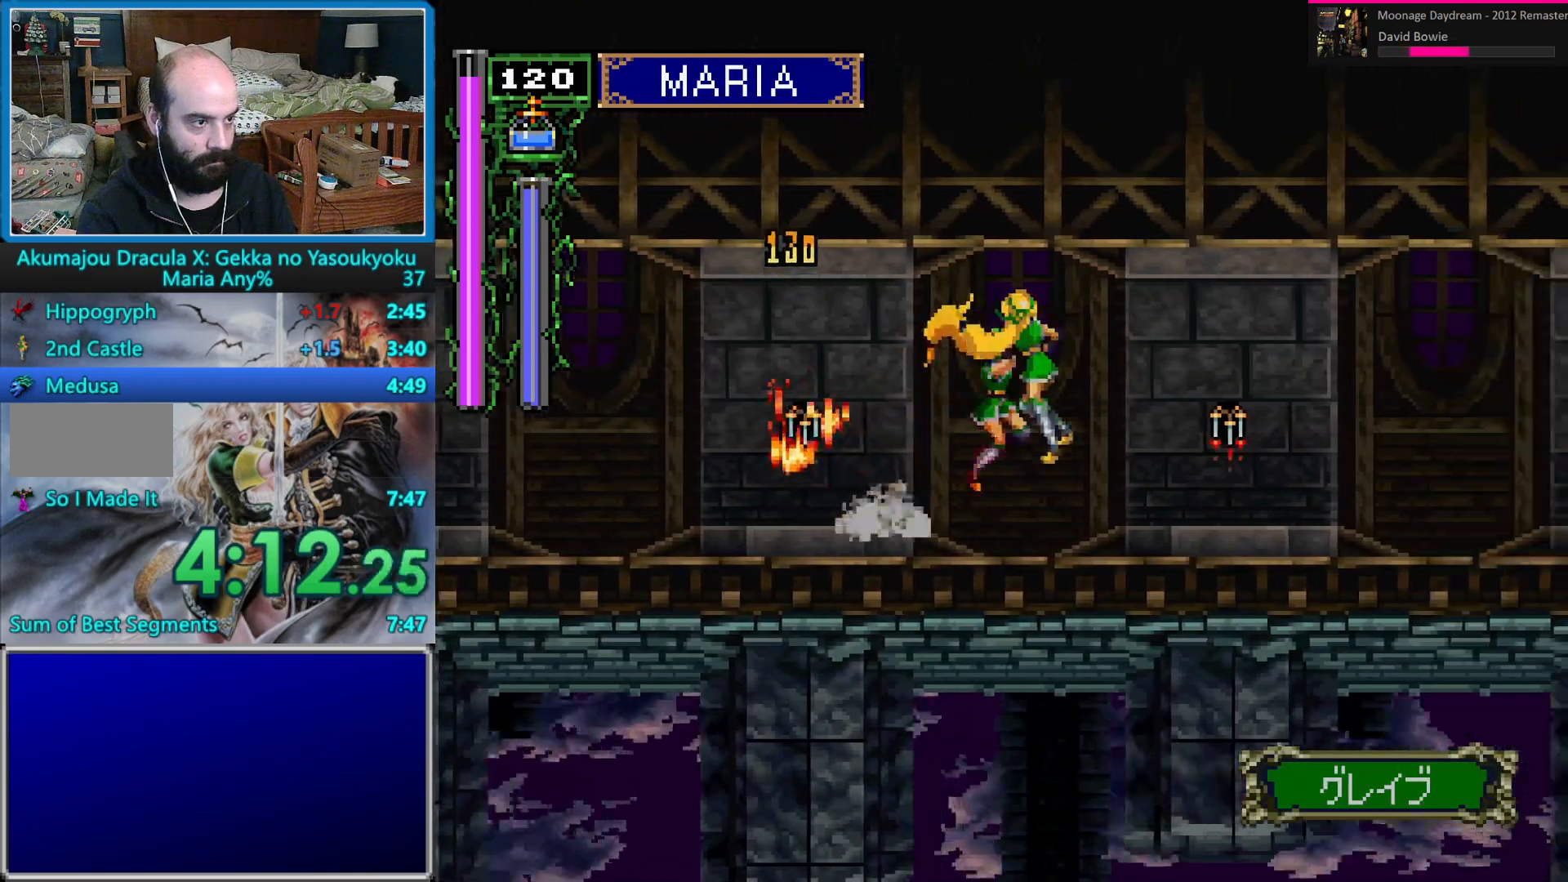
{"buttons": ["A", "DPAD_RIGHT"], "events": []}
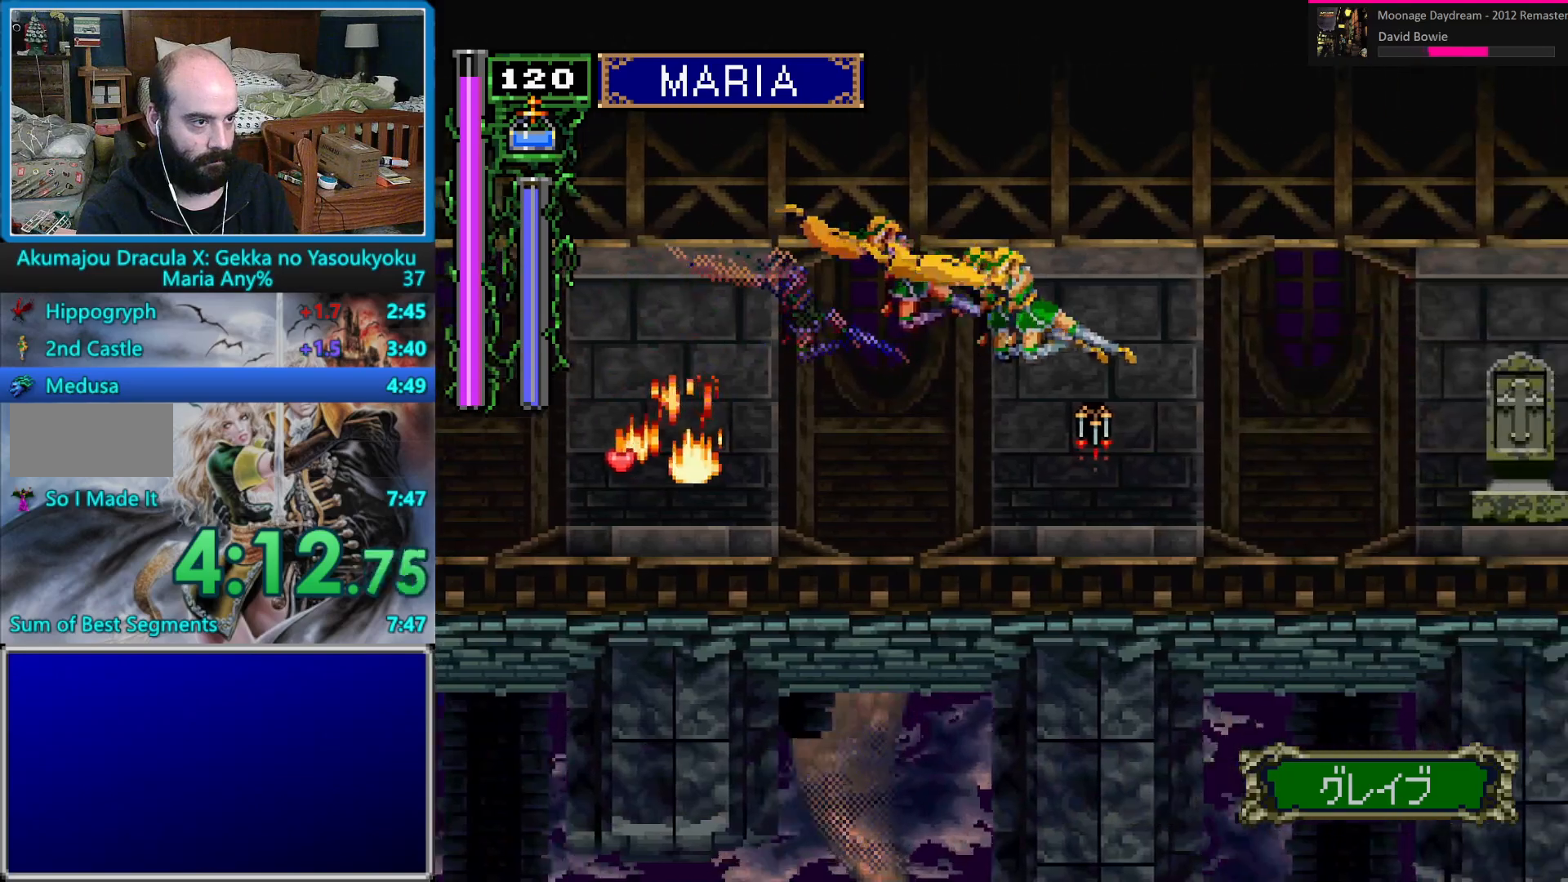
{"buttons": [], "events": [[200, "A", "up"], [250, "DPAD_RIGHT", "up"], [383, "DPAD_RIGHT", "down"], [467, "DPAD_RIGHT", "up"]]}
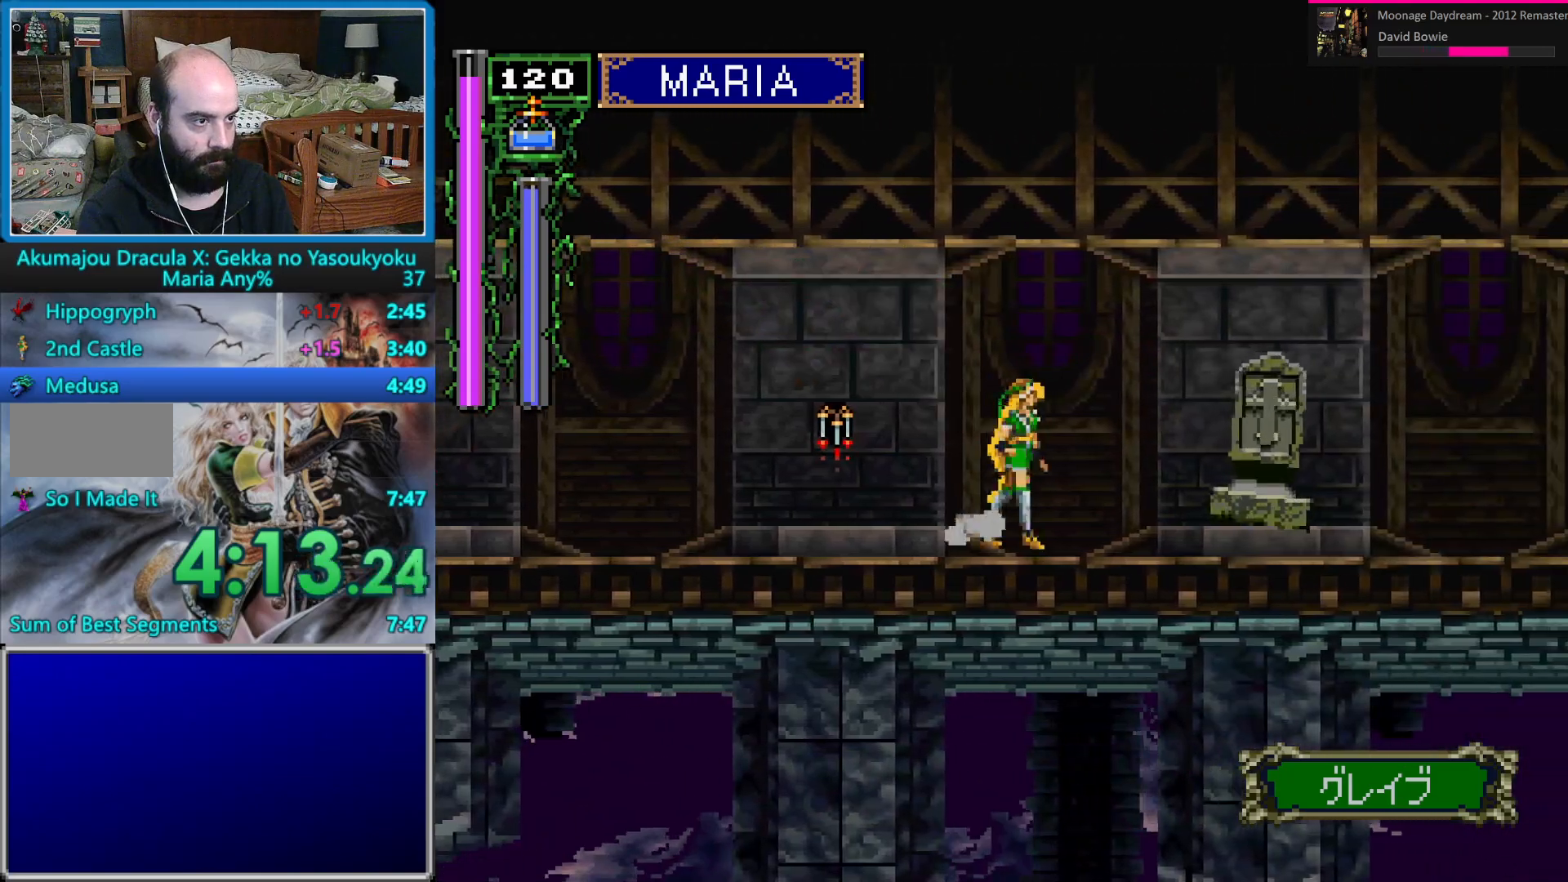
{"buttons": ["A", "DPAD_RIGHT"], "events": [[17, "DPAD_RIGHT", "down"], [183, "A", "down"]]}
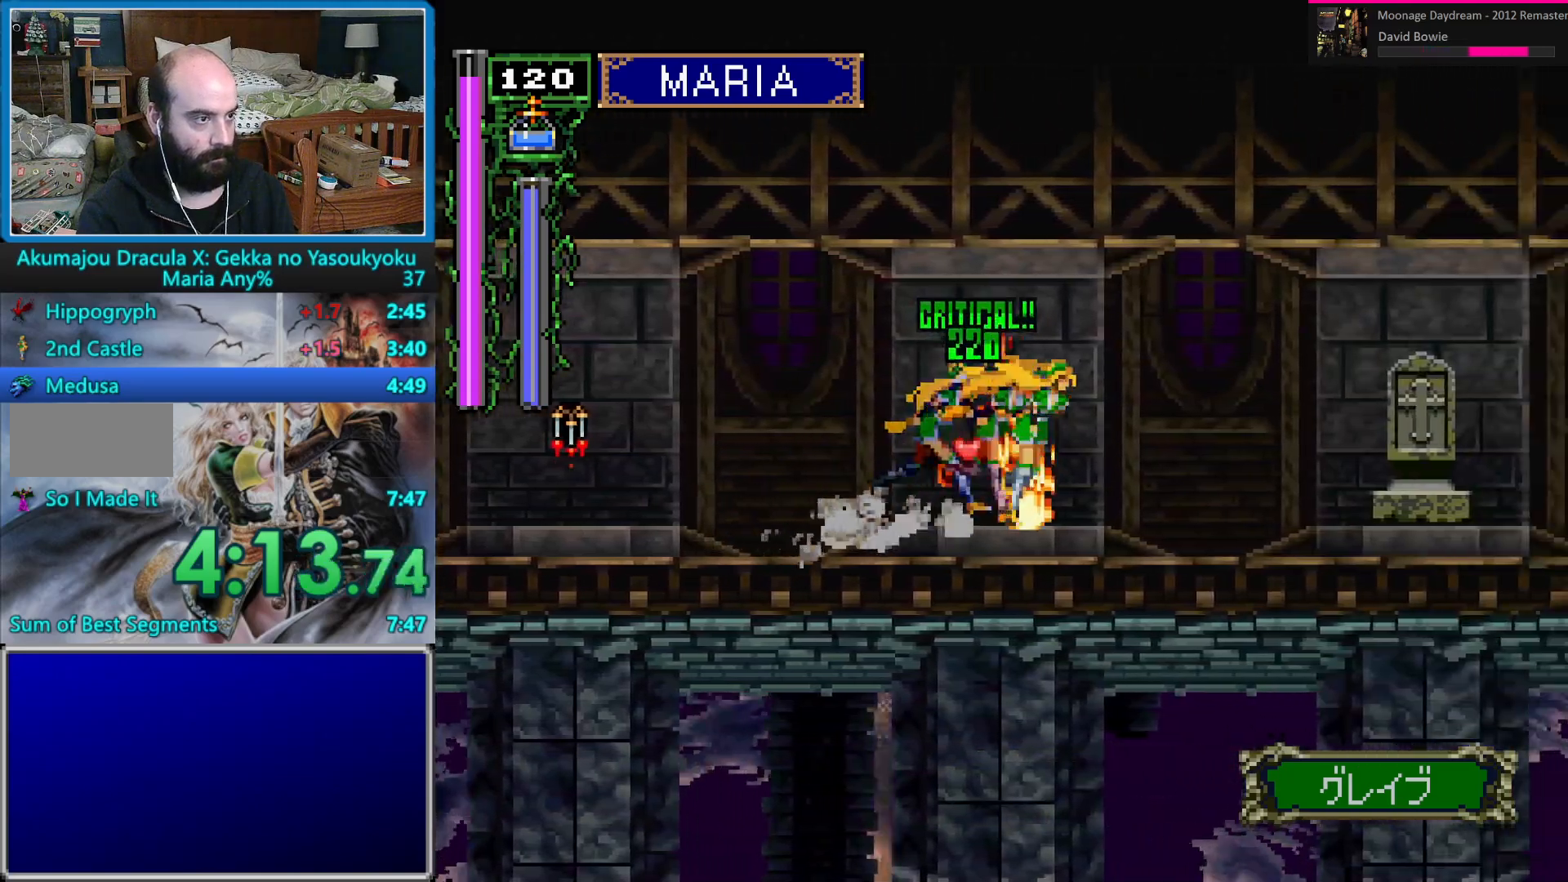
{"buttons": ["DPAD_RIGHT"], "events": [[100, "A", "up"], [167, "DPAD_RIGHT", "up"], [250, "DPAD_RIGHT", "down"], [317, "DPAD_RIGHT", "up"], [383, "DPAD_RIGHT", "down"]]}